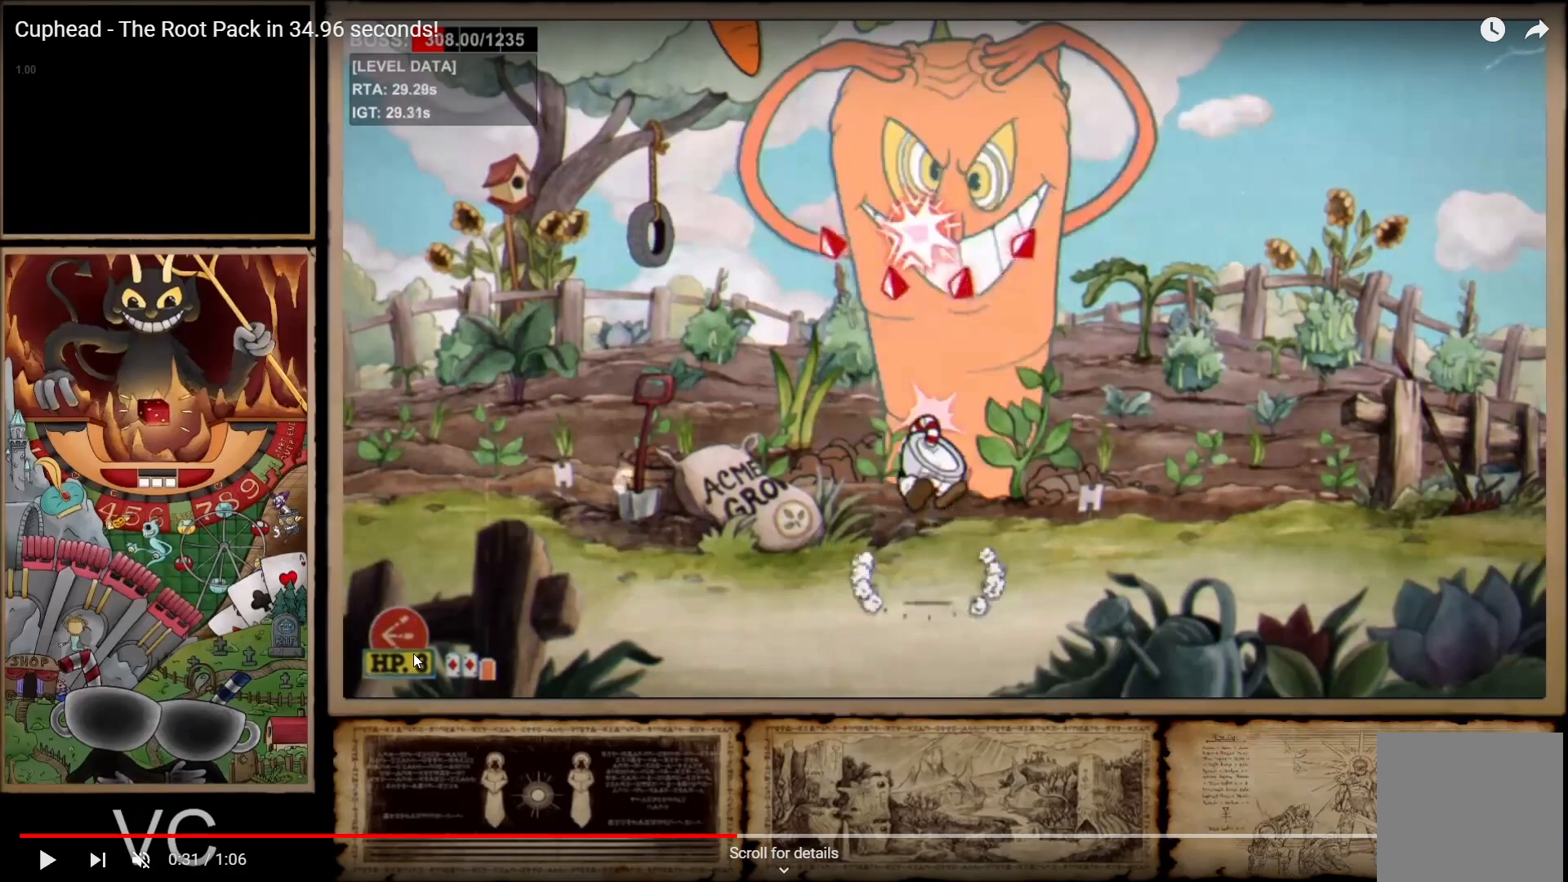
Gameplay with a controller (Xbox layout); each line is a JSON object with the inputs held at the frame after it. "events" lists button and stick changes between this image and that frame as [ms after this image, input, new state], when the widget could be followed in between. Not read: L3.
{"buttons": ["A", "R1"], "left_stick": "center", "right_stick": "center", "events": []}
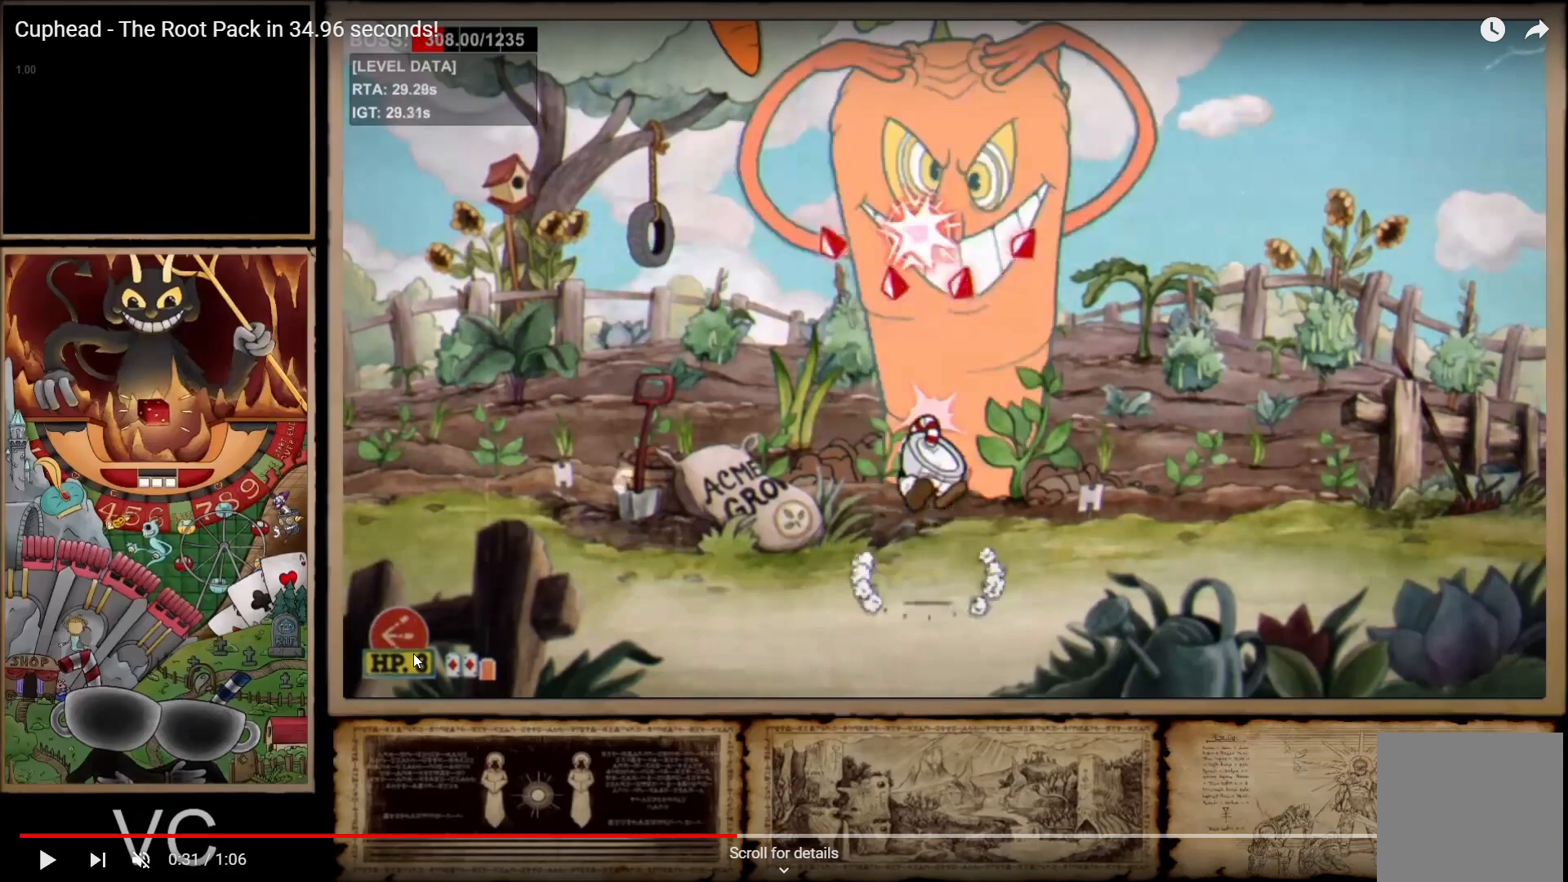
{"buttons": ["A", "R1"], "left_stick": "center", "right_stick": "center", "events": []}
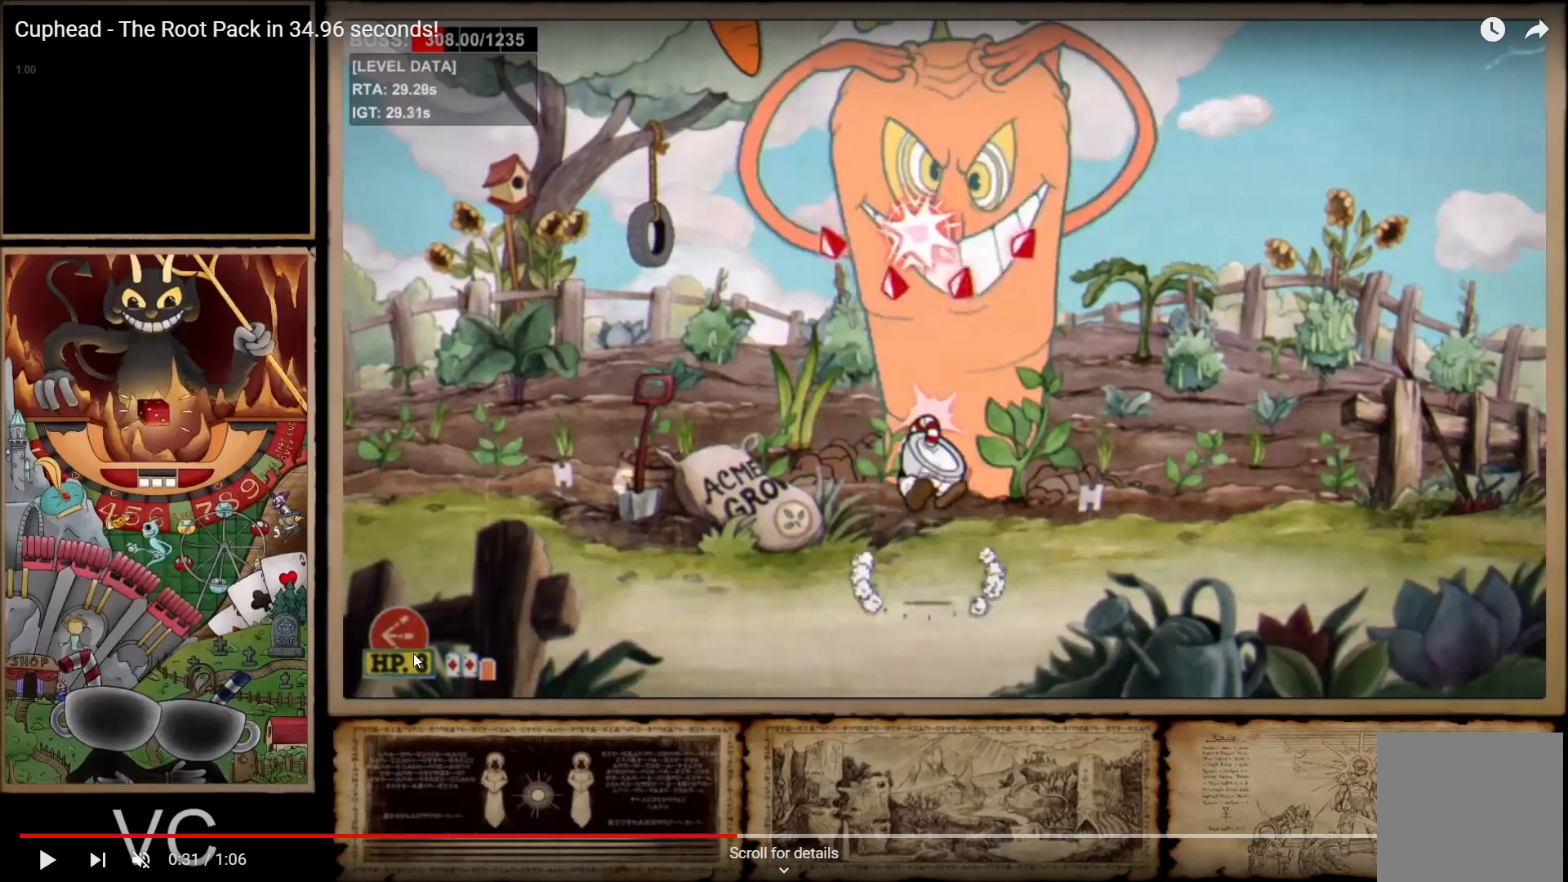
{"buttons": ["A", "R1"], "left_stick": "center", "right_stick": "center", "events": []}
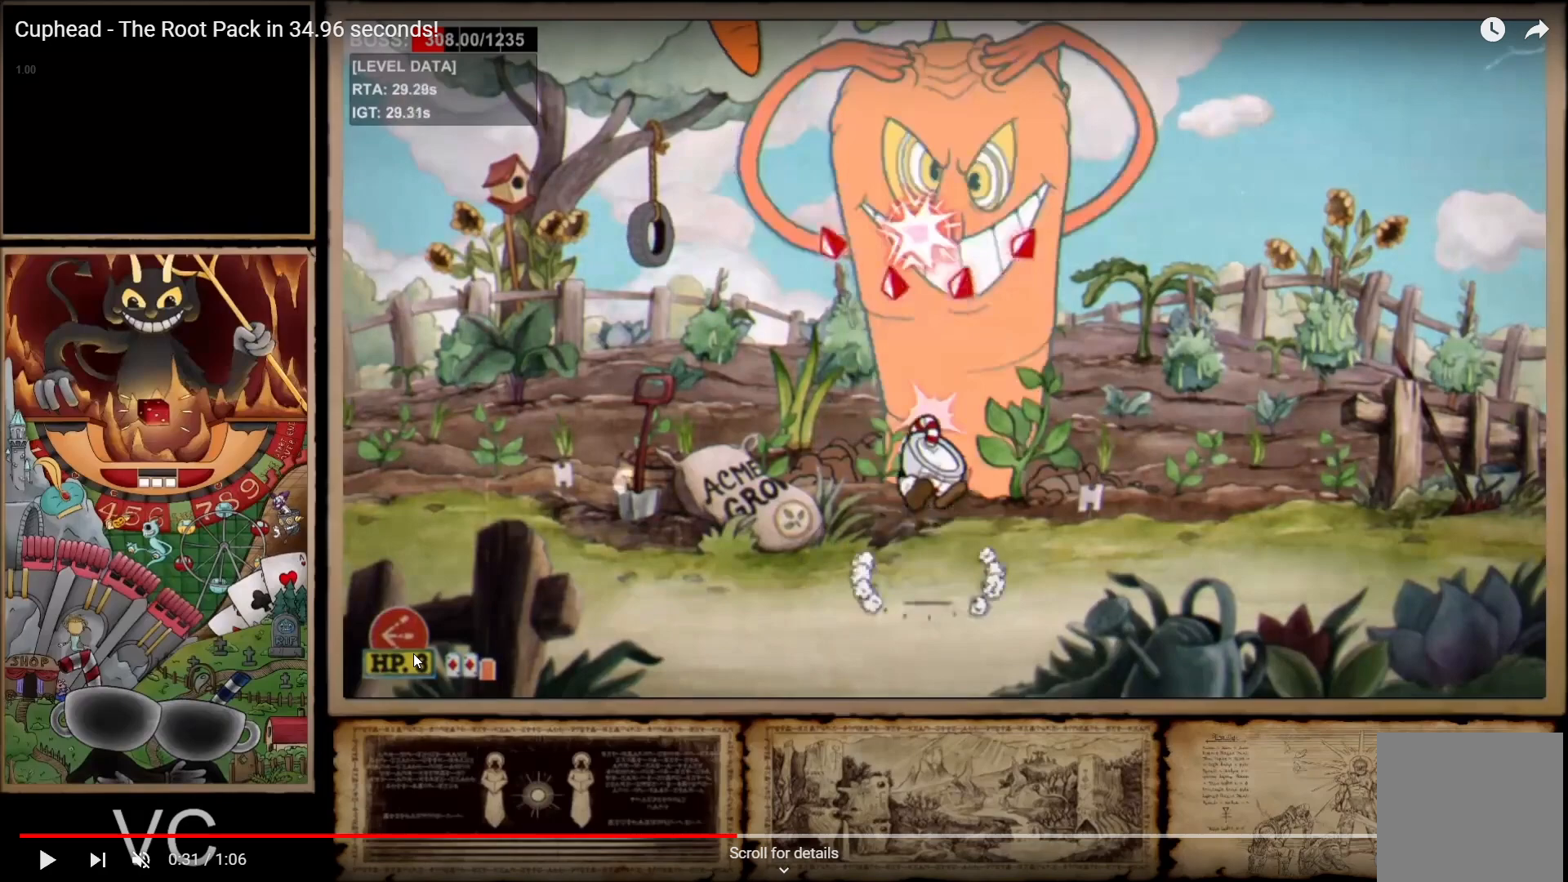
{"buttons": ["A", "R1"], "left_stick": "center", "right_stick": "center", "events": []}
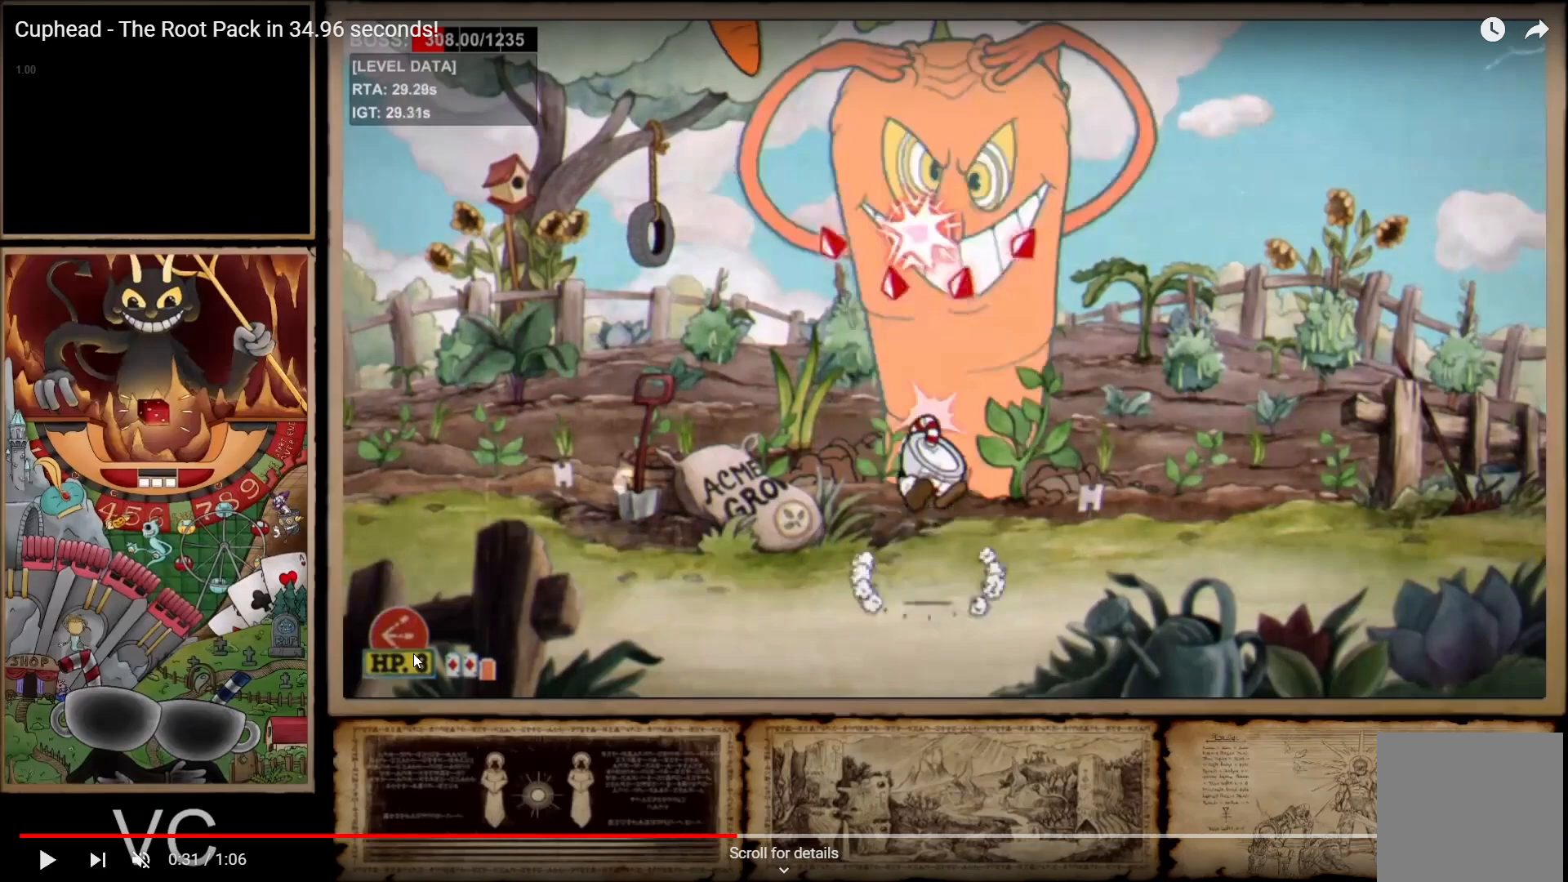
{"buttons": ["A", "R1"], "left_stick": "center", "right_stick": "center", "events": []}
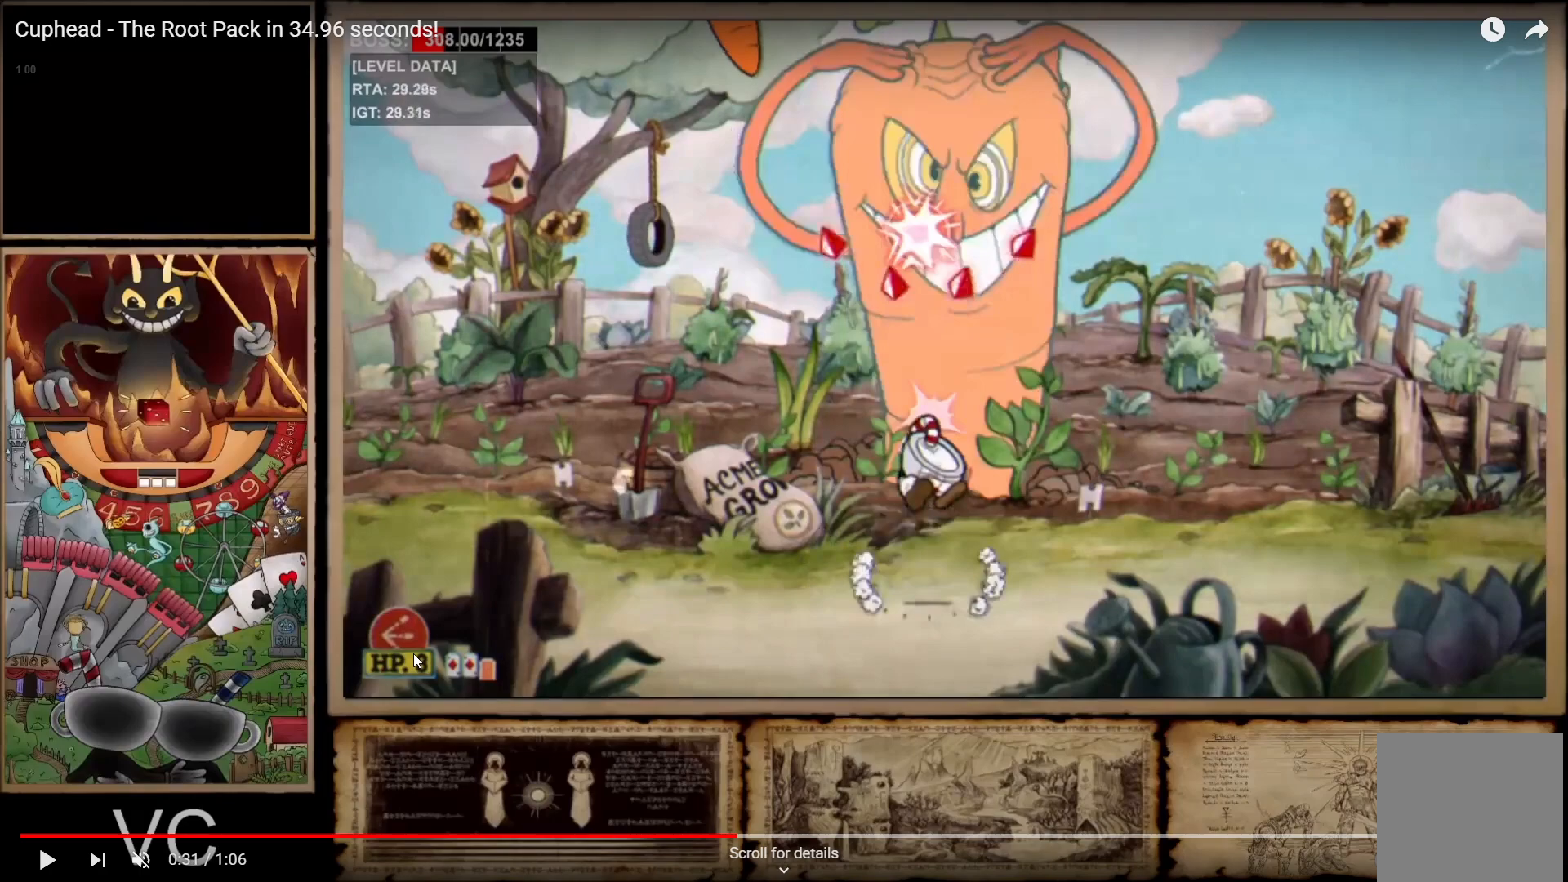
{"buttons": ["A", "R1"], "left_stick": "center", "right_stick": "center", "events": []}
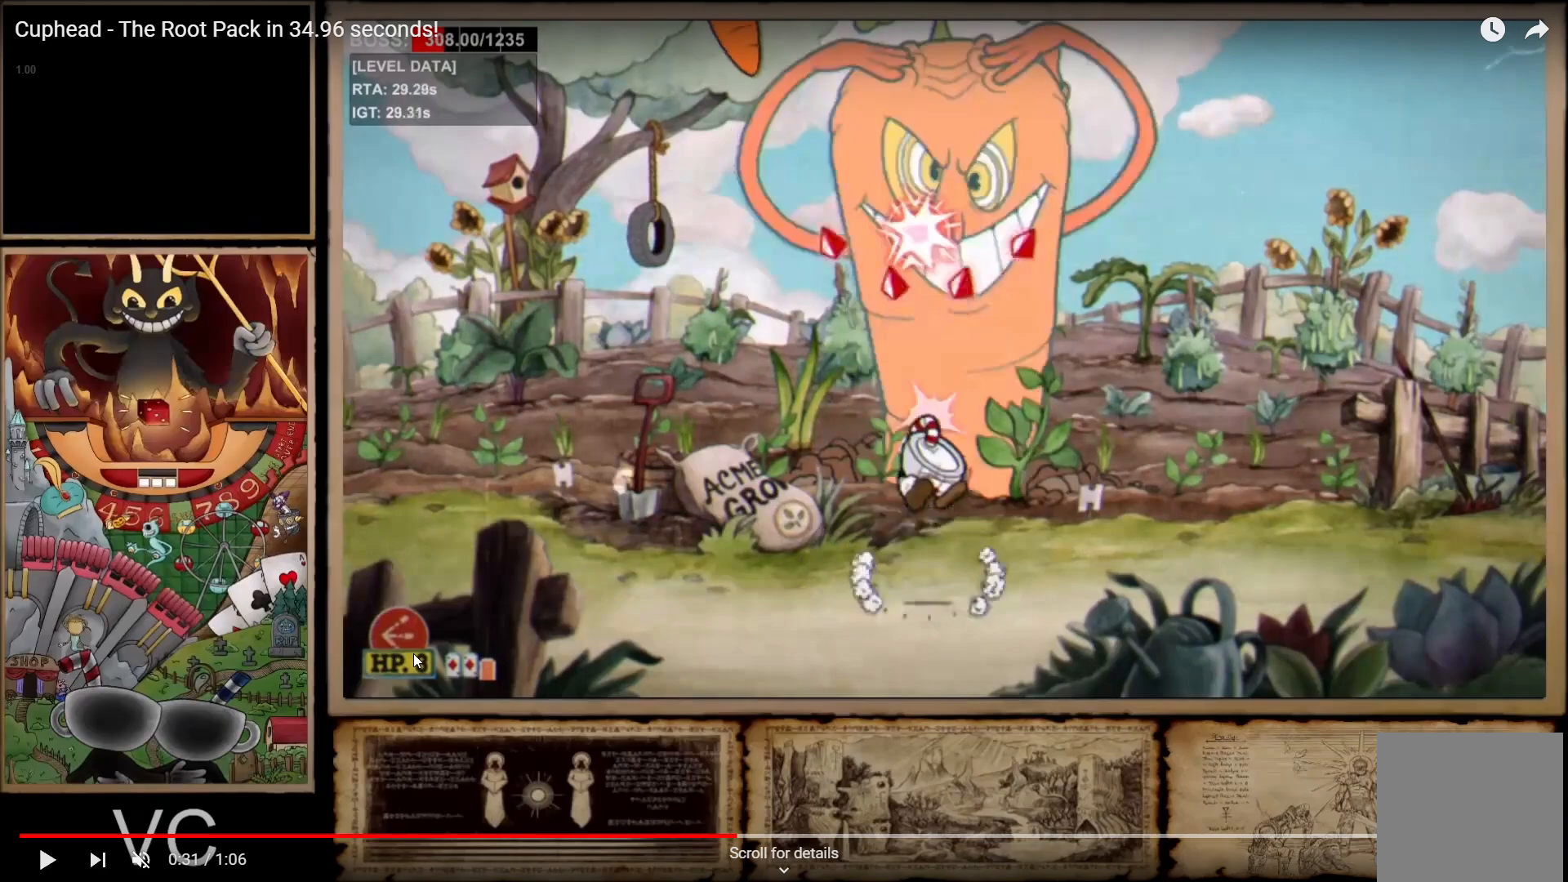
{"buttons": ["A", "R1"], "left_stick": "center", "right_stick": "center", "events": []}
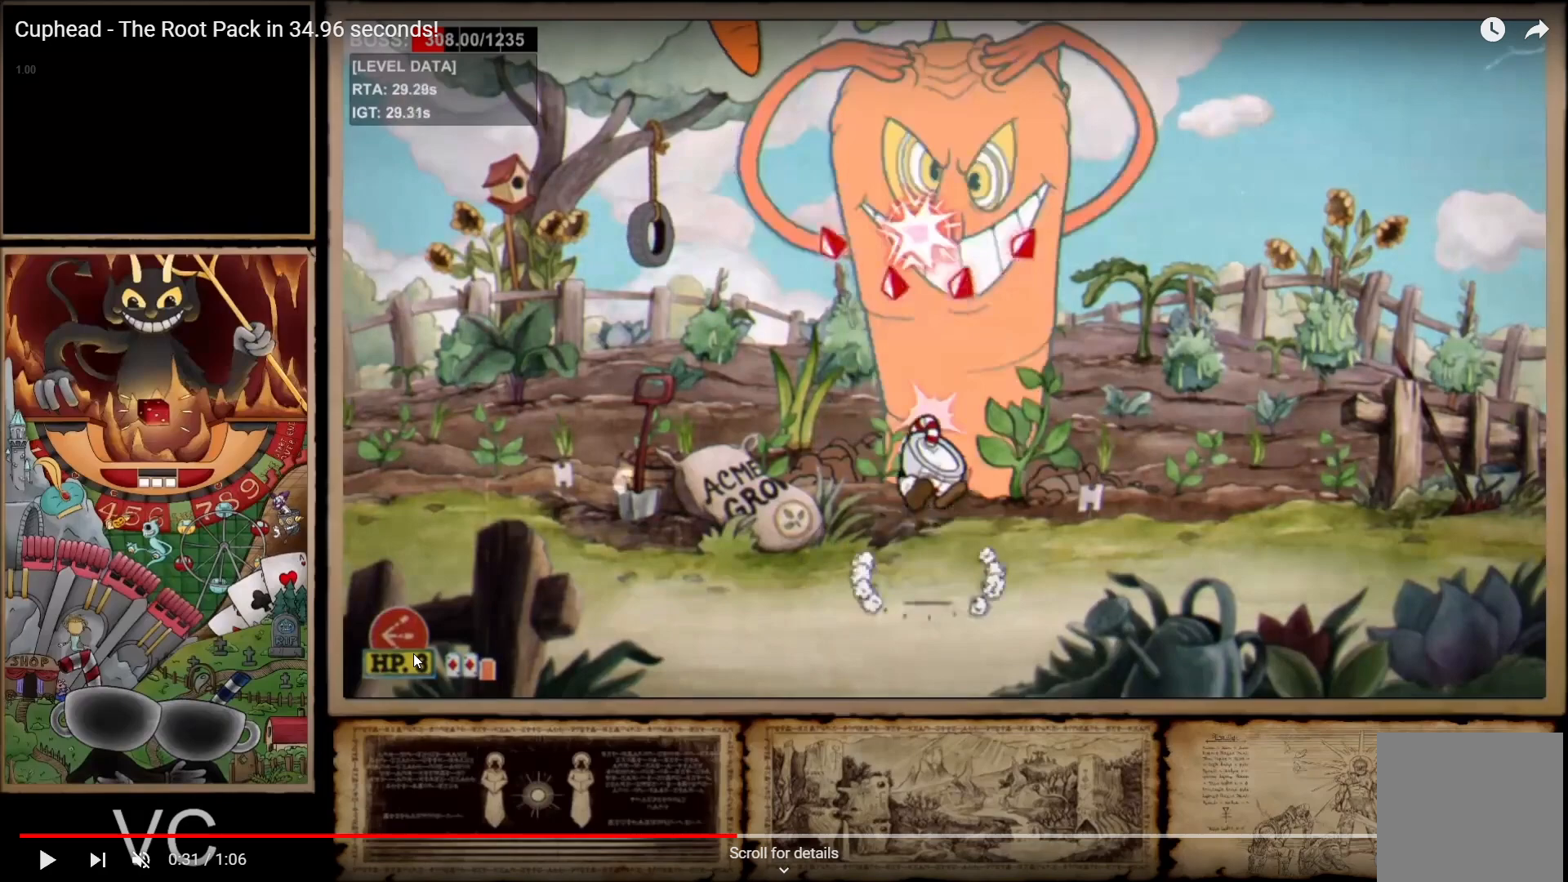
{"buttons": ["A", "R1"], "left_stick": "center", "right_stick": "center", "events": []}
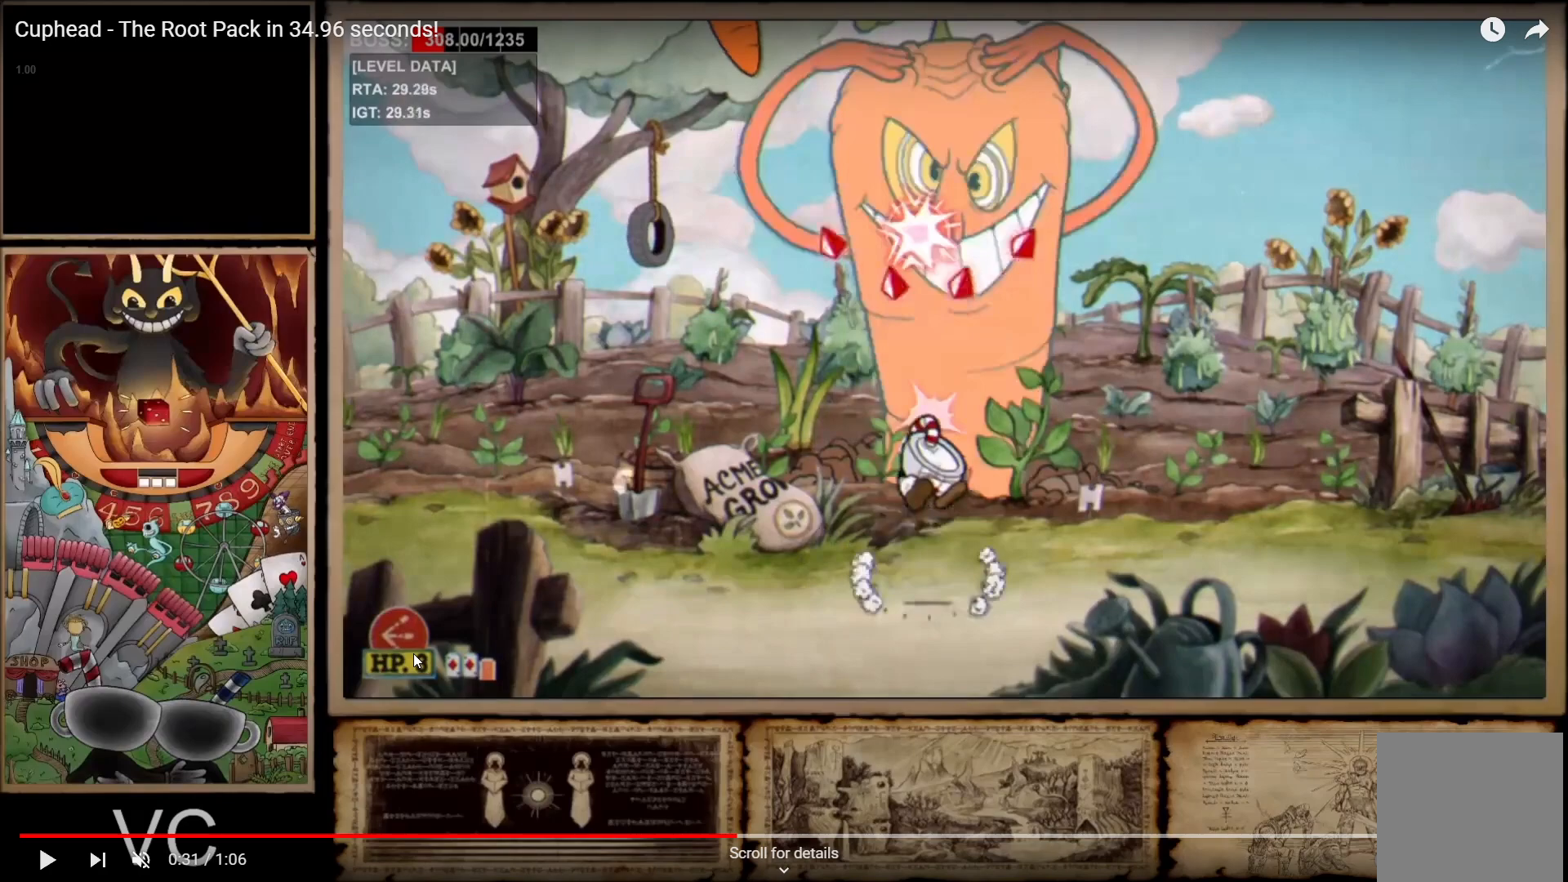
{"buttons": ["A", "R1"], "left_stick": "center", "right_stick": "center", "events": []}
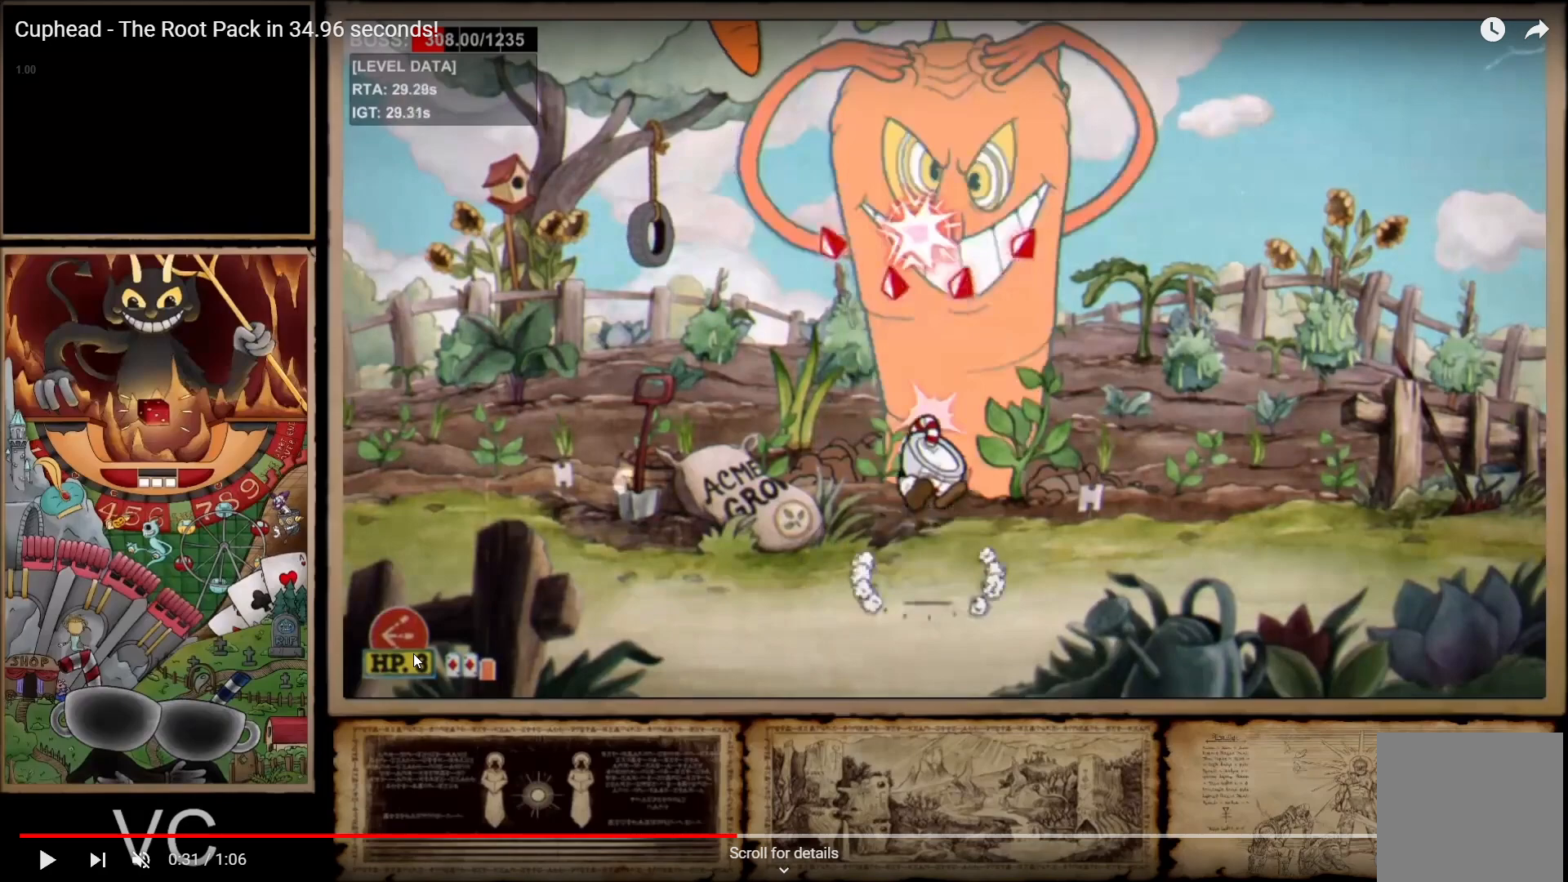
{"buttons": ["A", "R1"], "left_stick": "center", "right_stick": "center", "events": []}
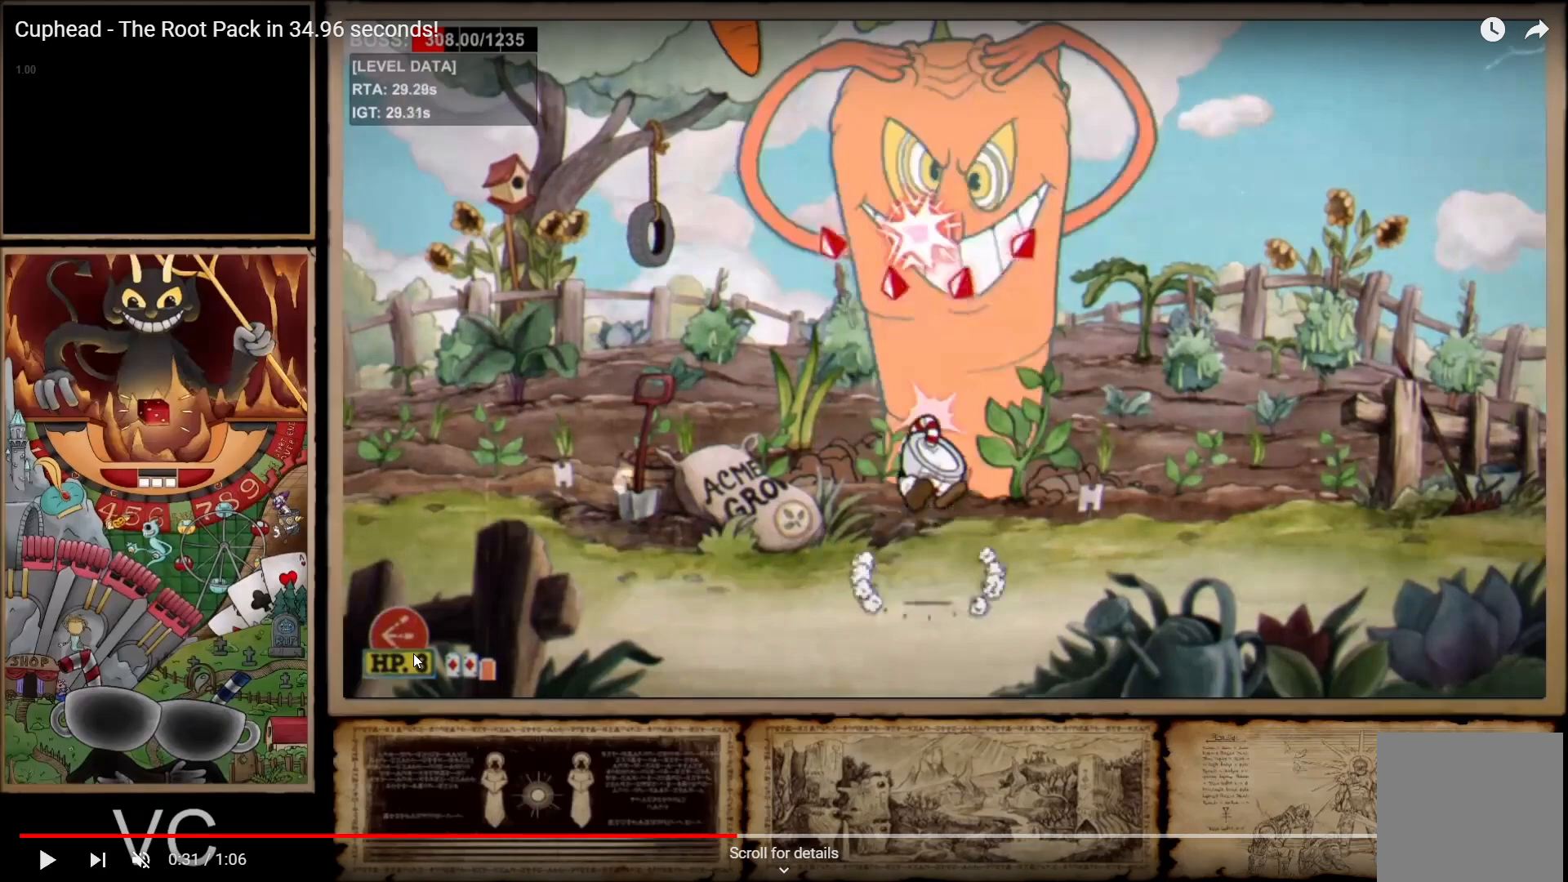
{"buttons": ["A", "R1"], "left_stick": "center", "right_stick": "center", "events": []}
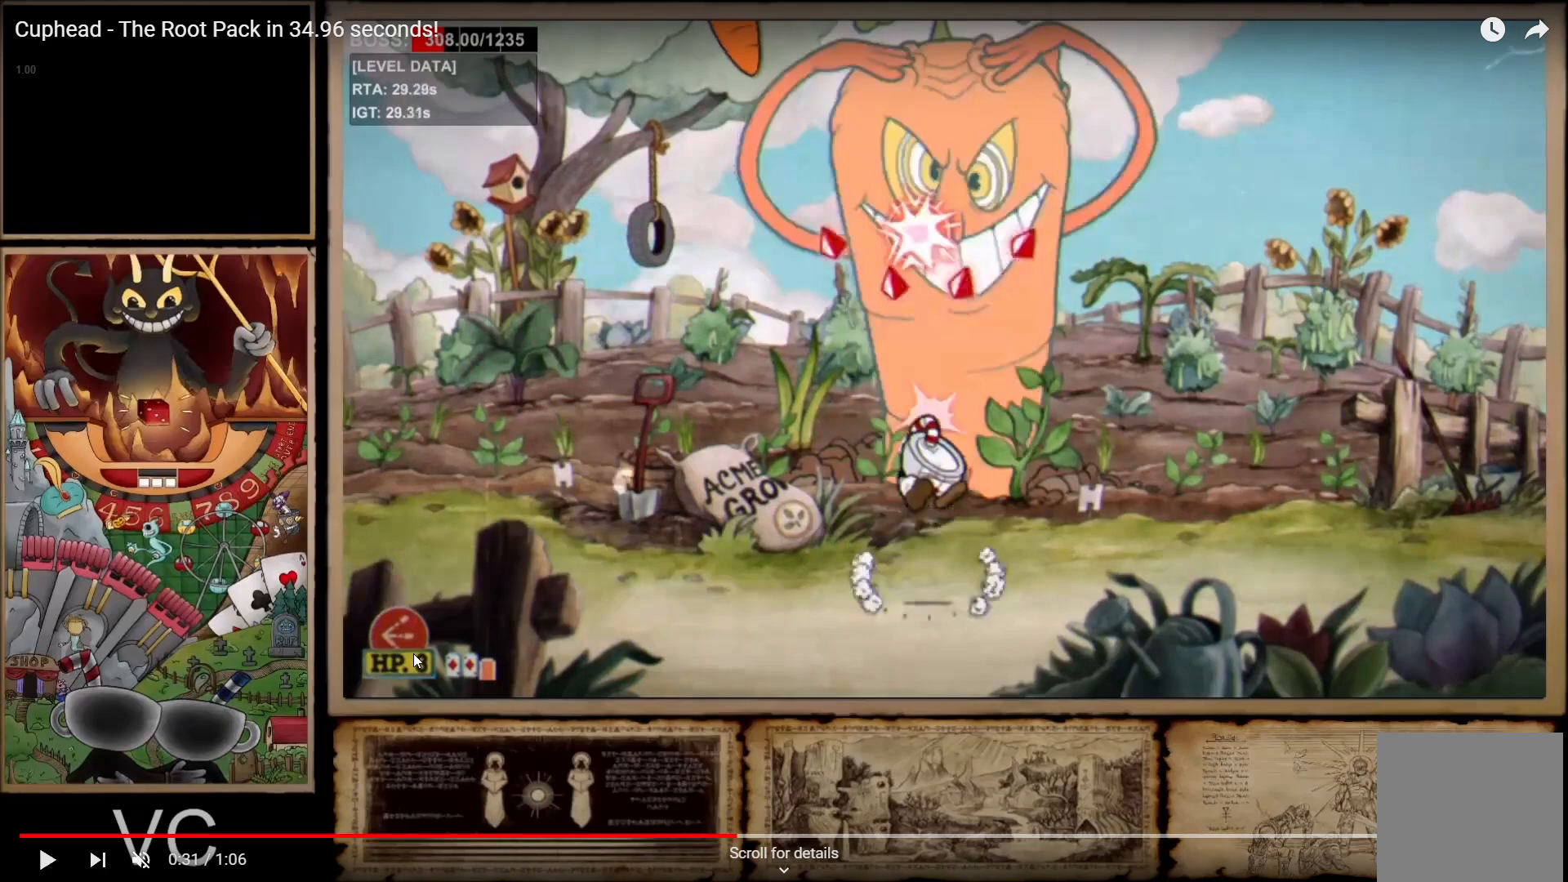
{"buttons": ["A", "R1"], "left_stick": "center", "right_stick": "center", "events": []}
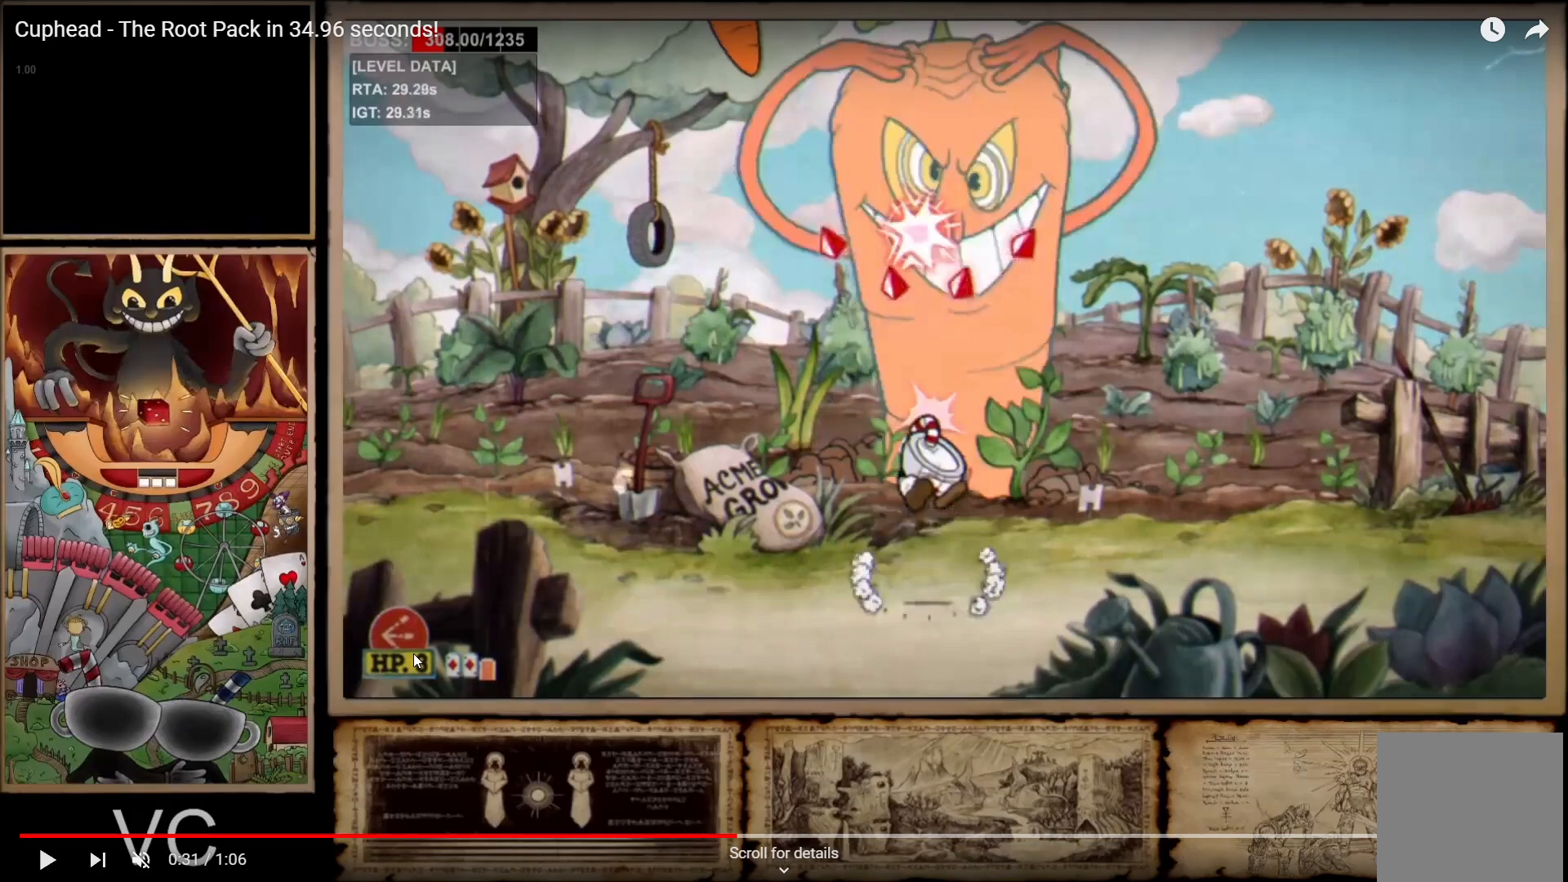
{"buttons": ["A", "R1"], "left_stick": "center", "right_stick": "center", "events": []}
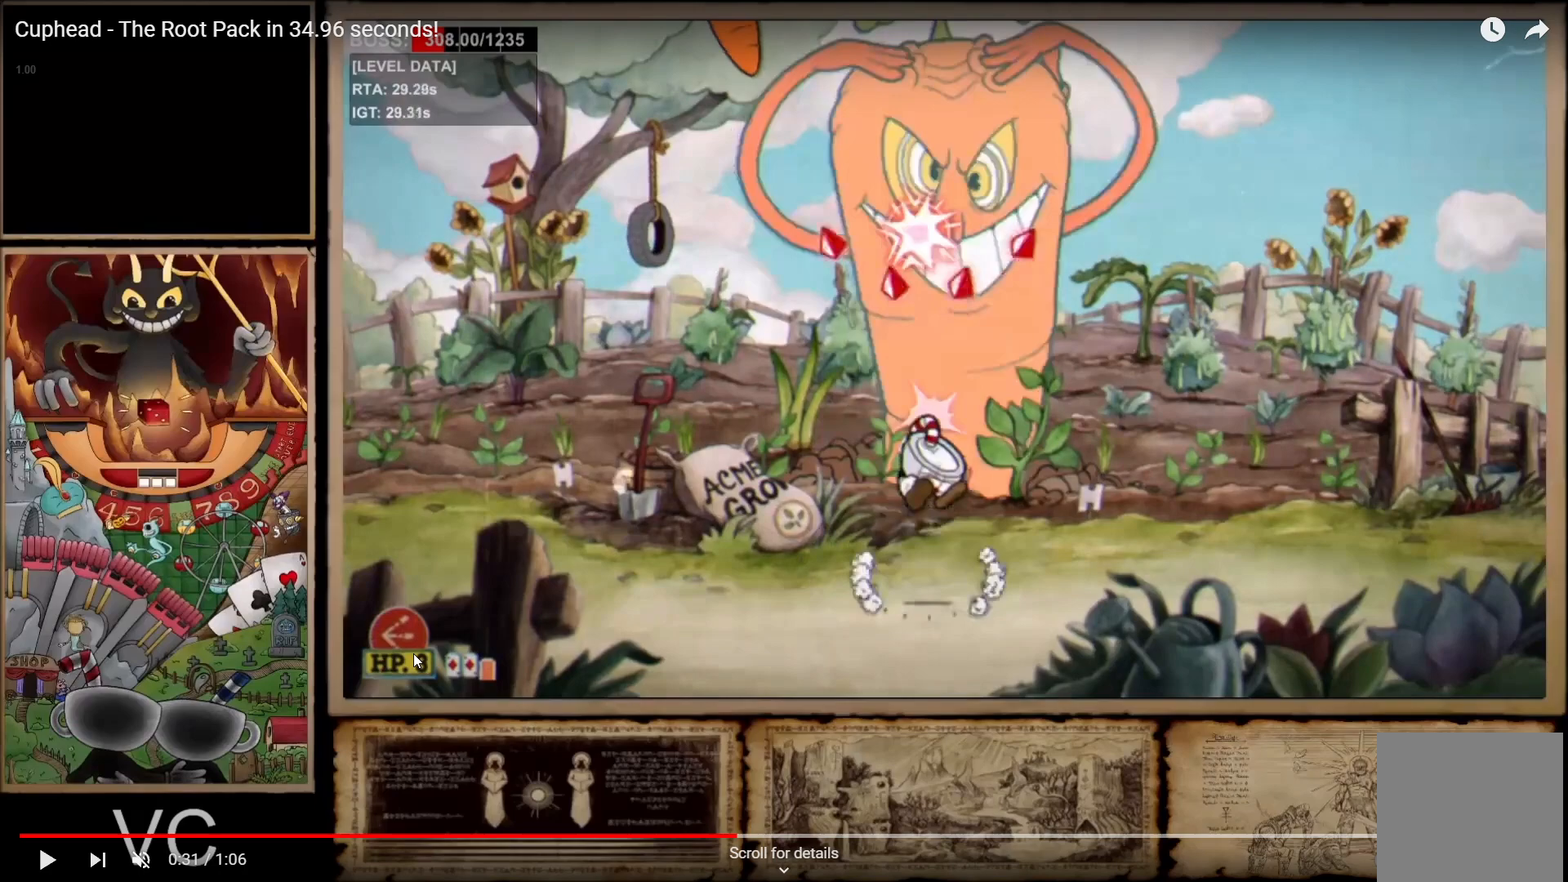
{"buttons": ["A", "R1"], "left_stick": "center", "right_stick": "center", "events": []}
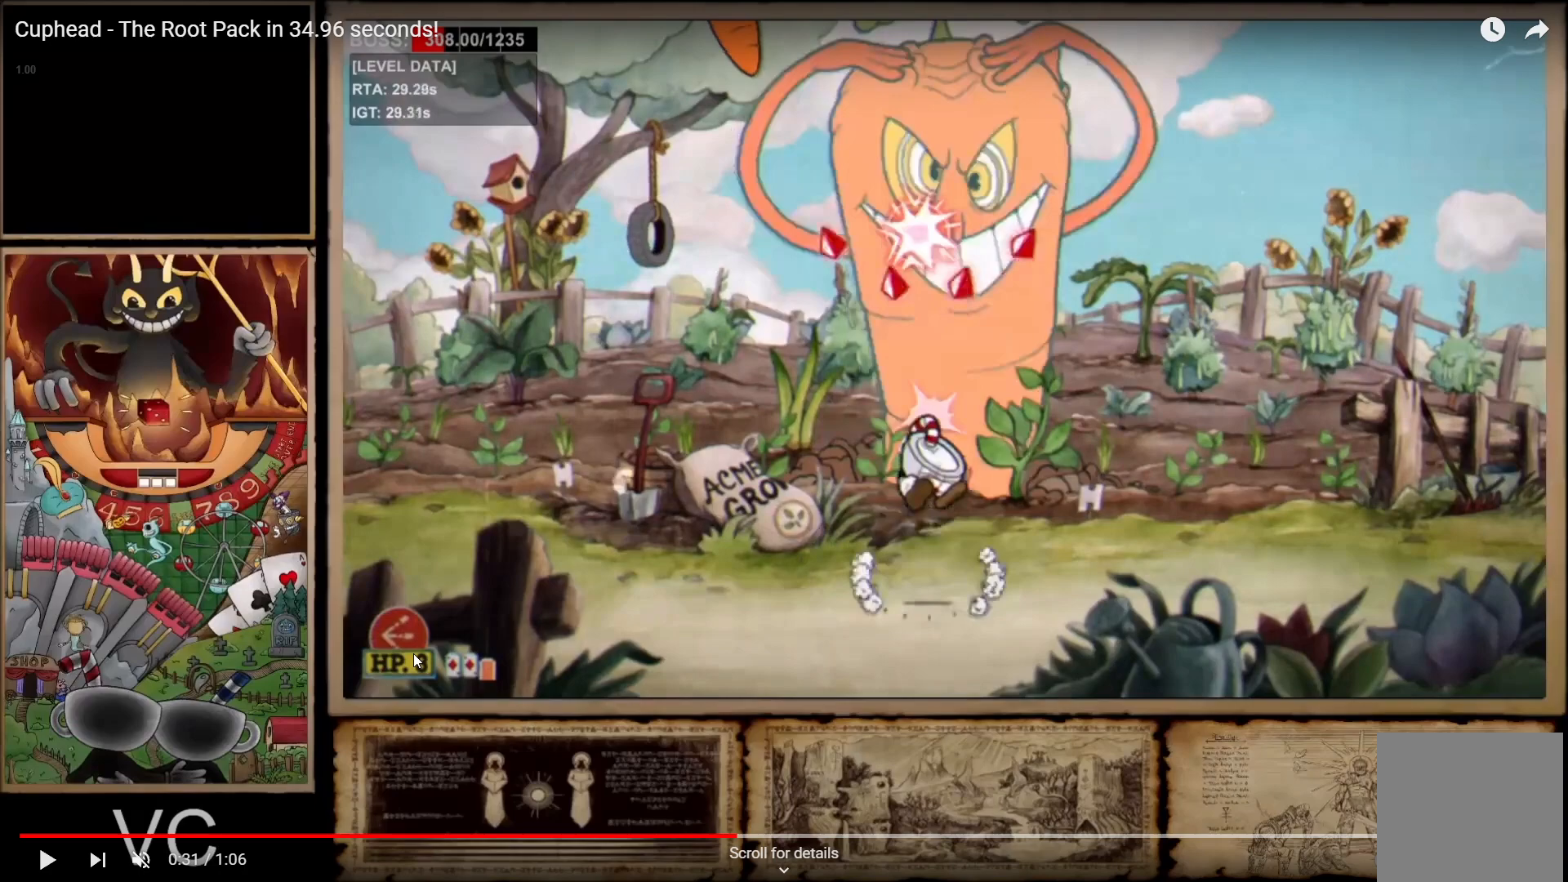
{"buttons": ["A", "R1"], "left_stick": "center", "right_stick": "center", "events": []}
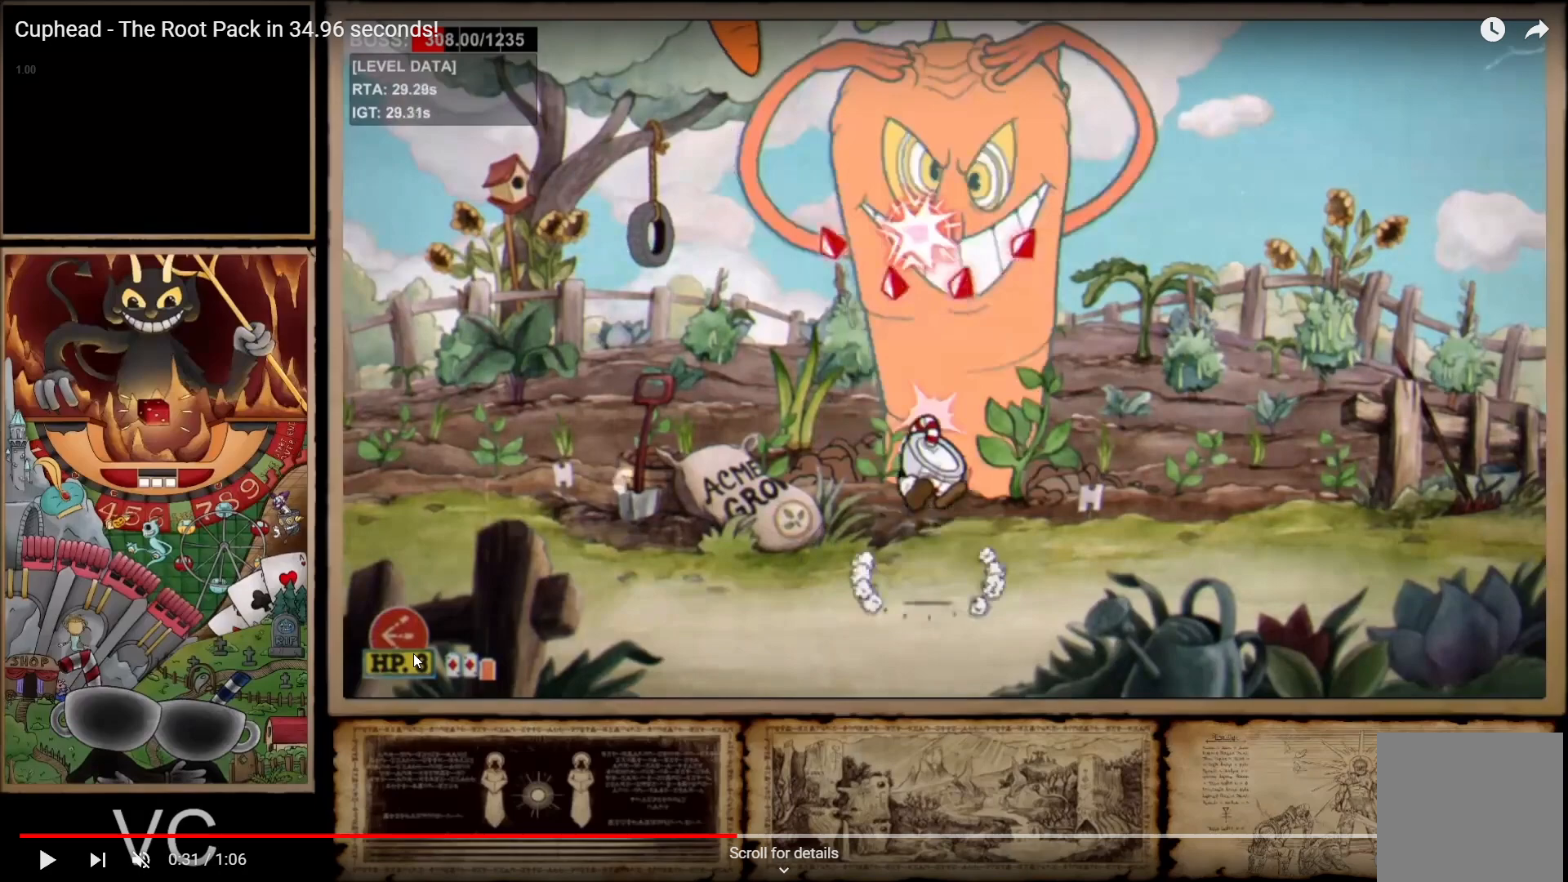
{"buttons": ["A", "R1"], "left_stick": "center", "right_stick": "center", "events": []}
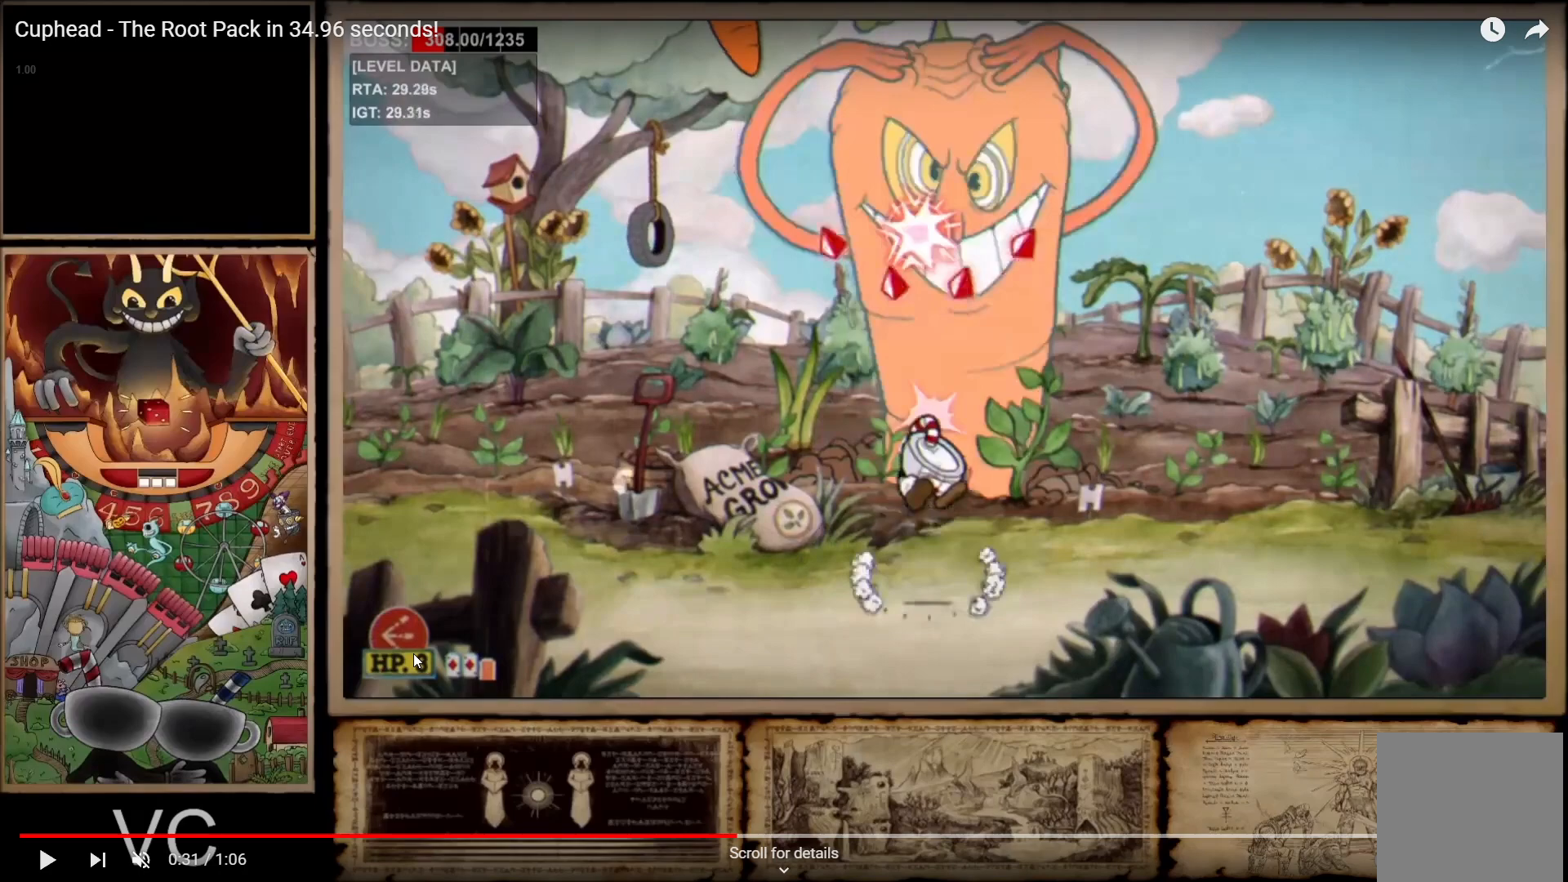
{"buttons": ["A", "R1"], "left_stick": "center", "right_stick": "center", "events": []}
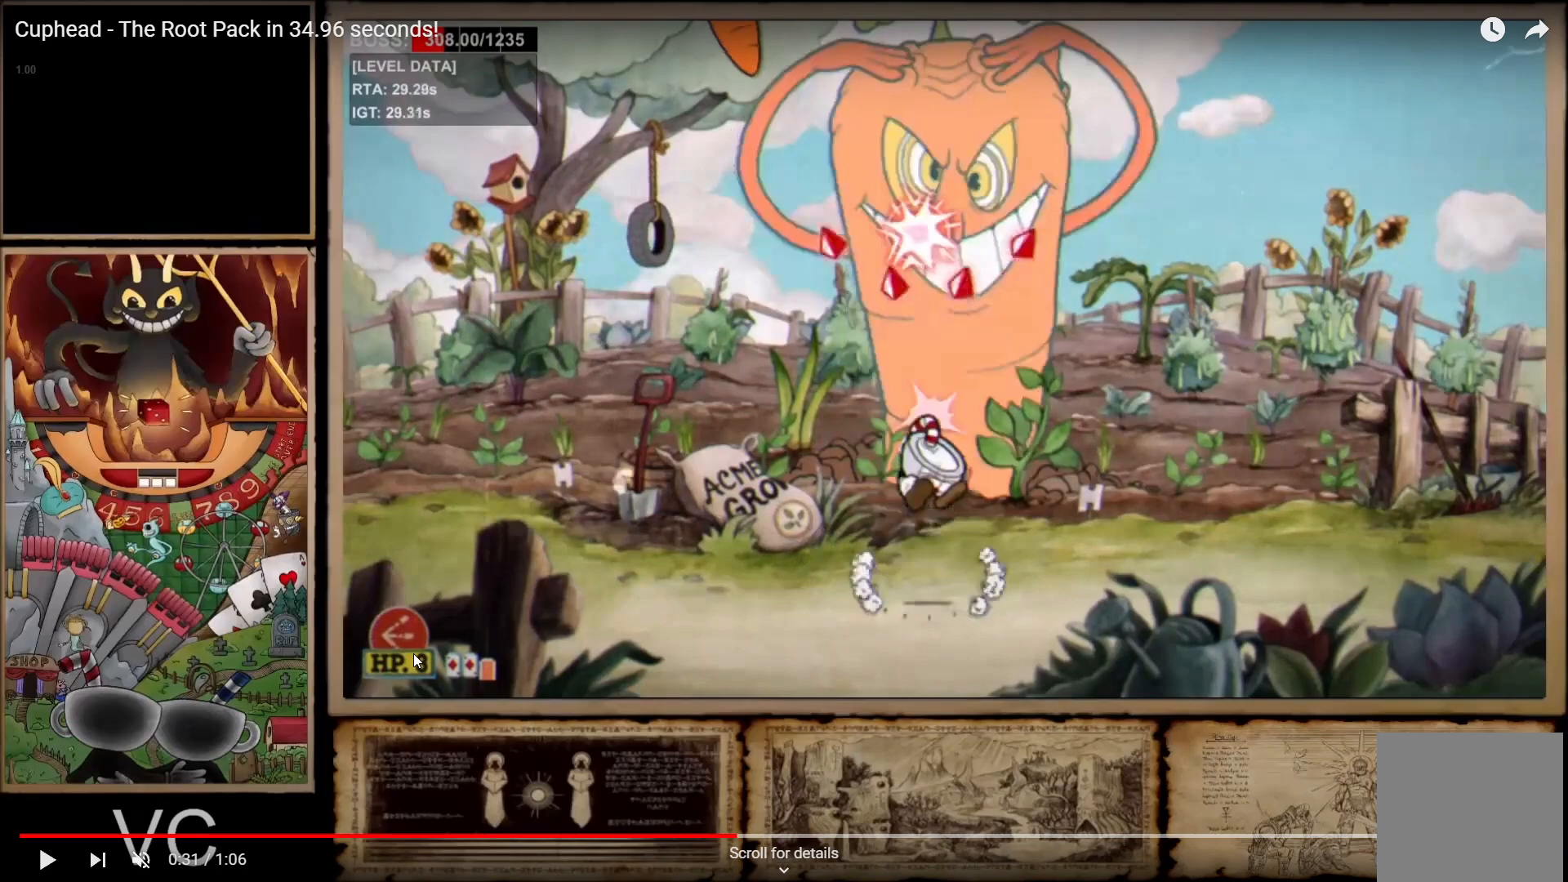
{"buttons": ["A", "R1"], "left_stick": "center", "right_stick": "center", "events": []}
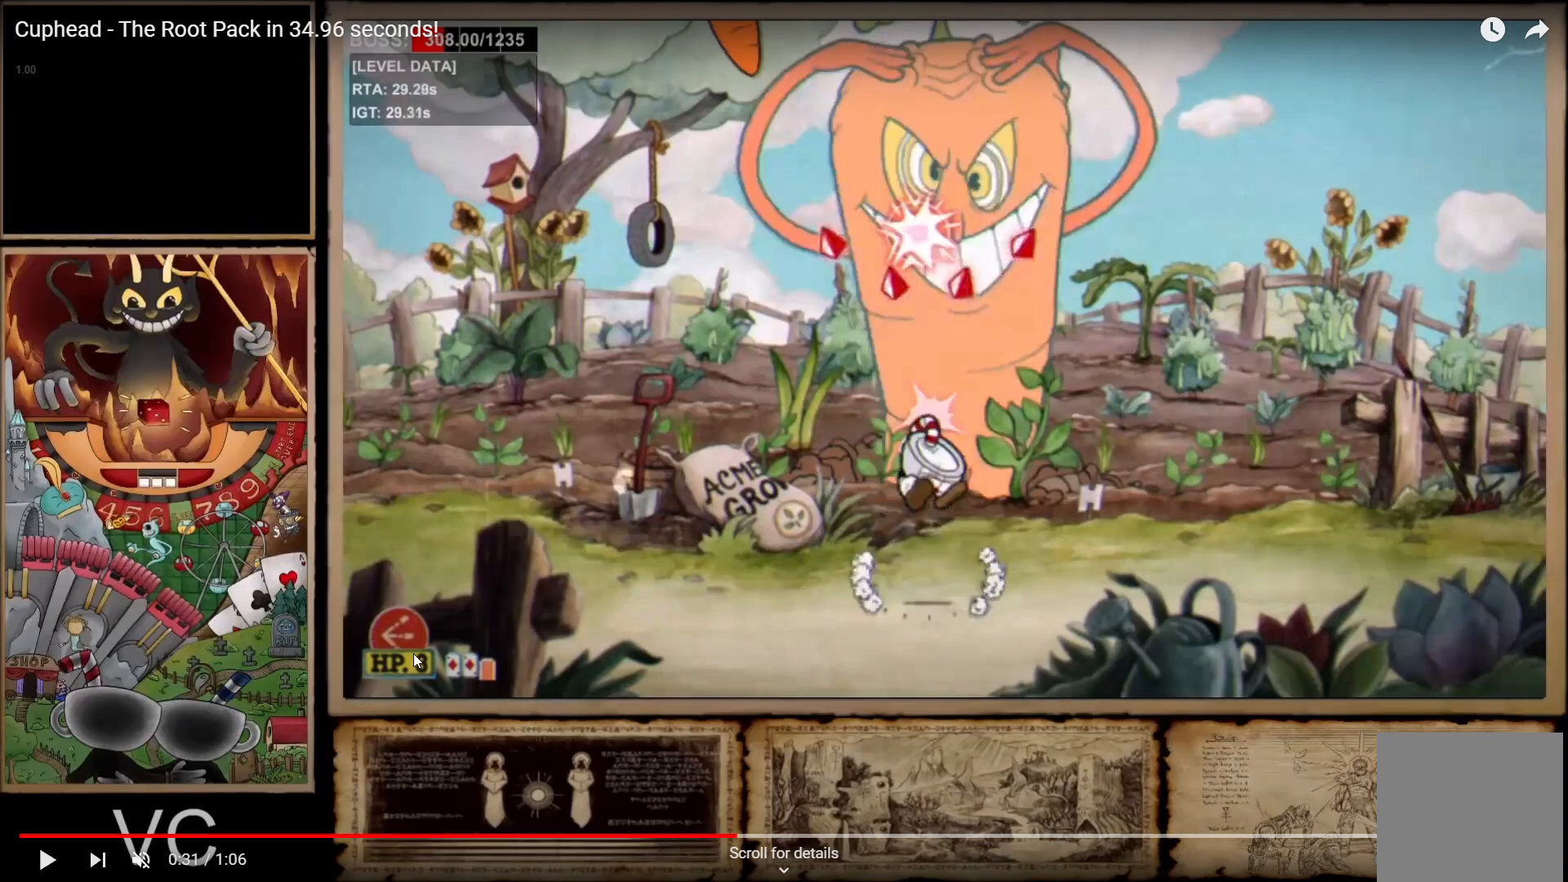
{"buttons": ["A", "R1"], "left_stick": "center", "right_stick": "center", "events": []}
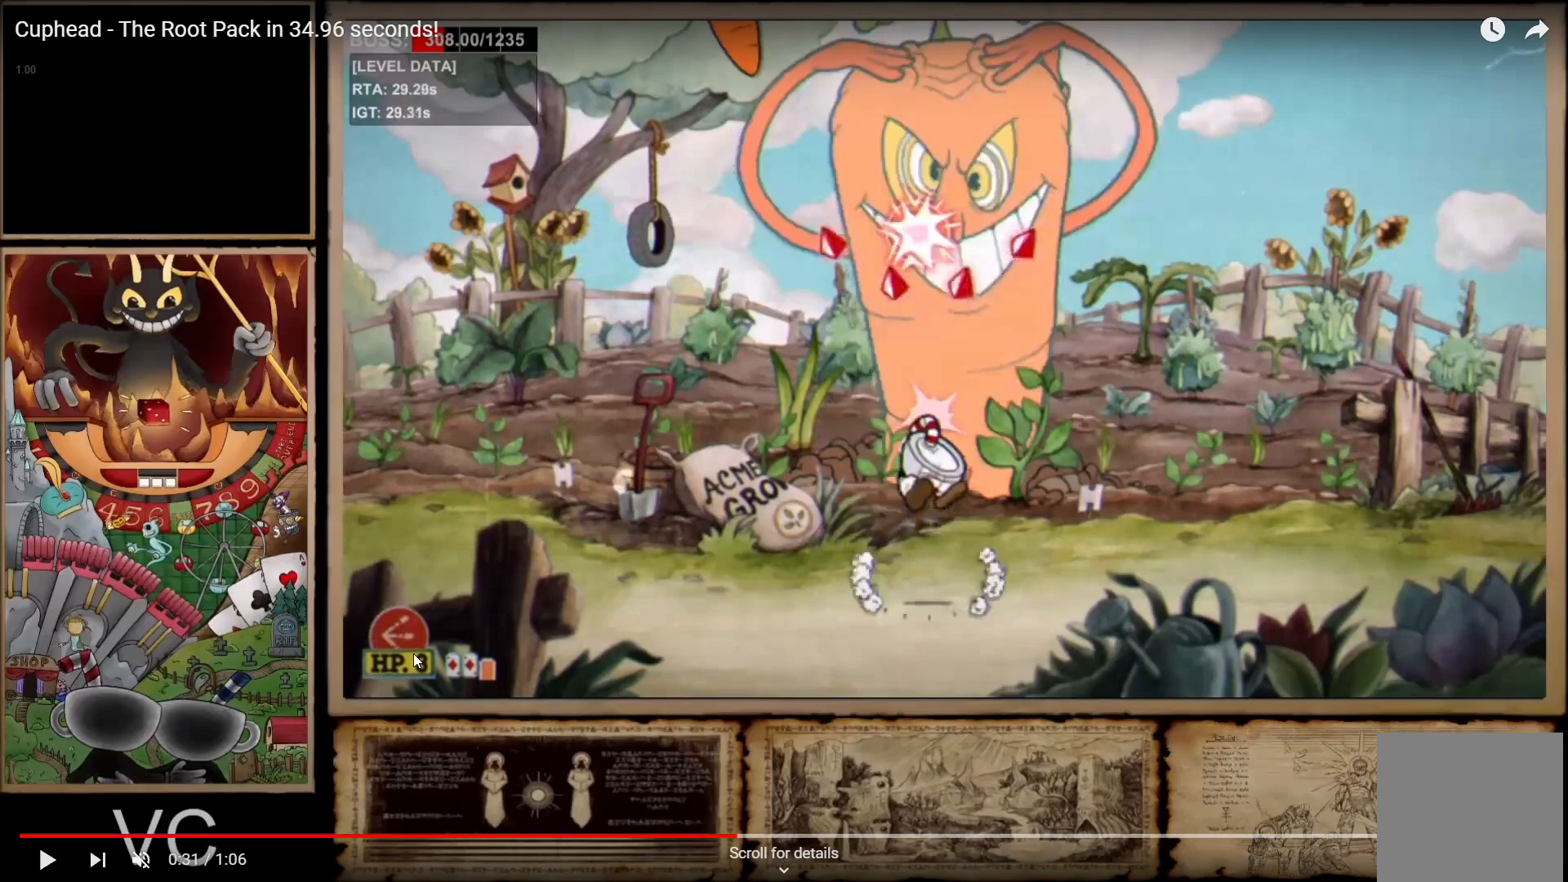
{"buttons": ["A", "R1"], "left_stick": "center", "right_stick": "center", "events": []}
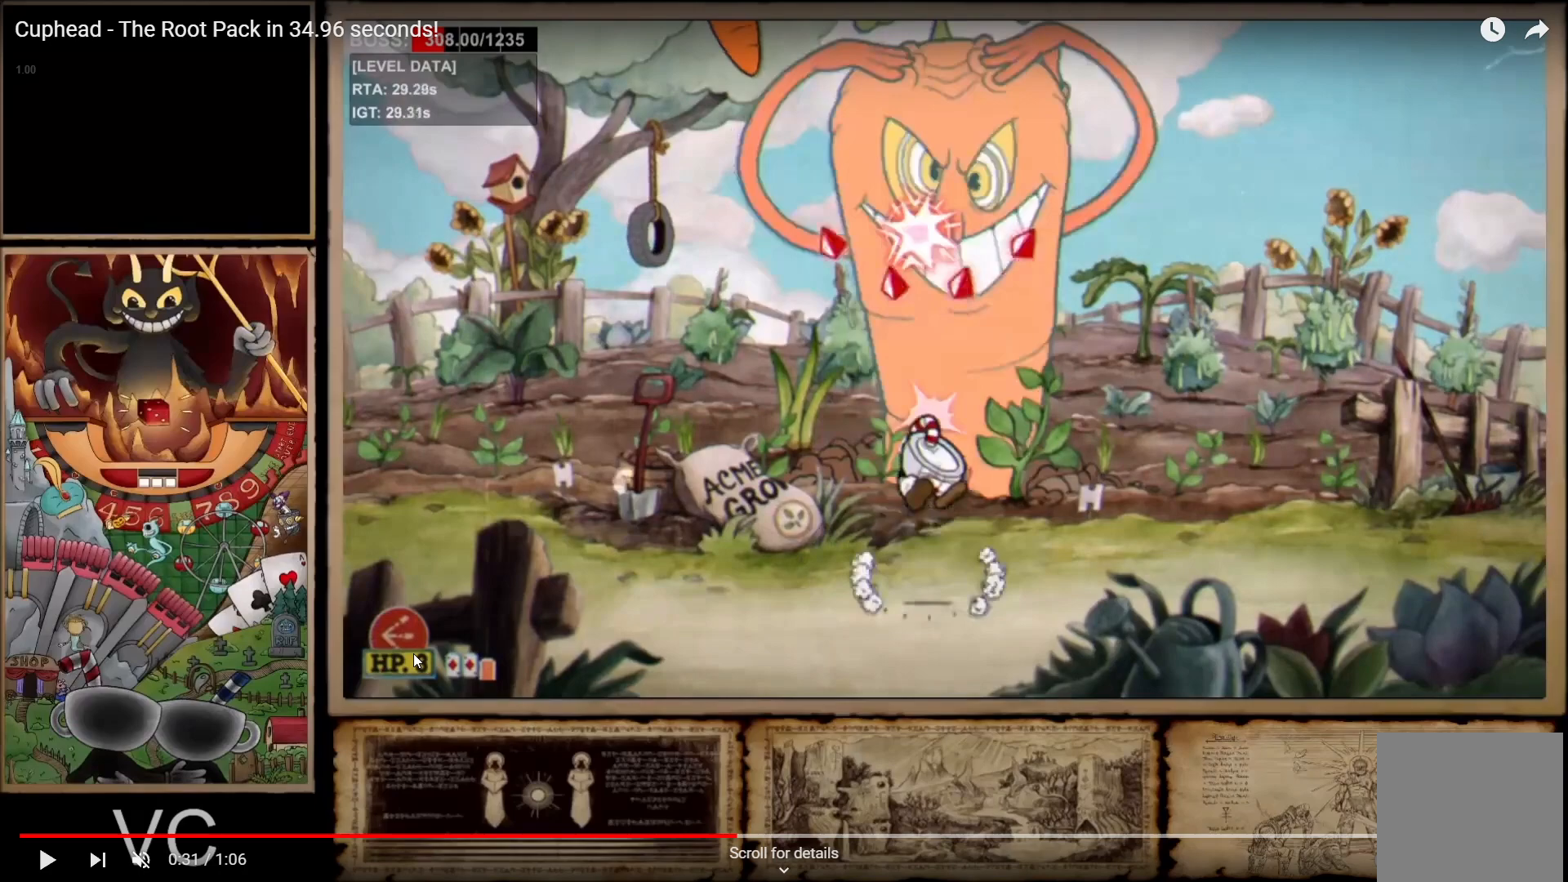
{"buttons": ["A", "R1"], "left_stick": "center", "right_stick": "center", "events": []}
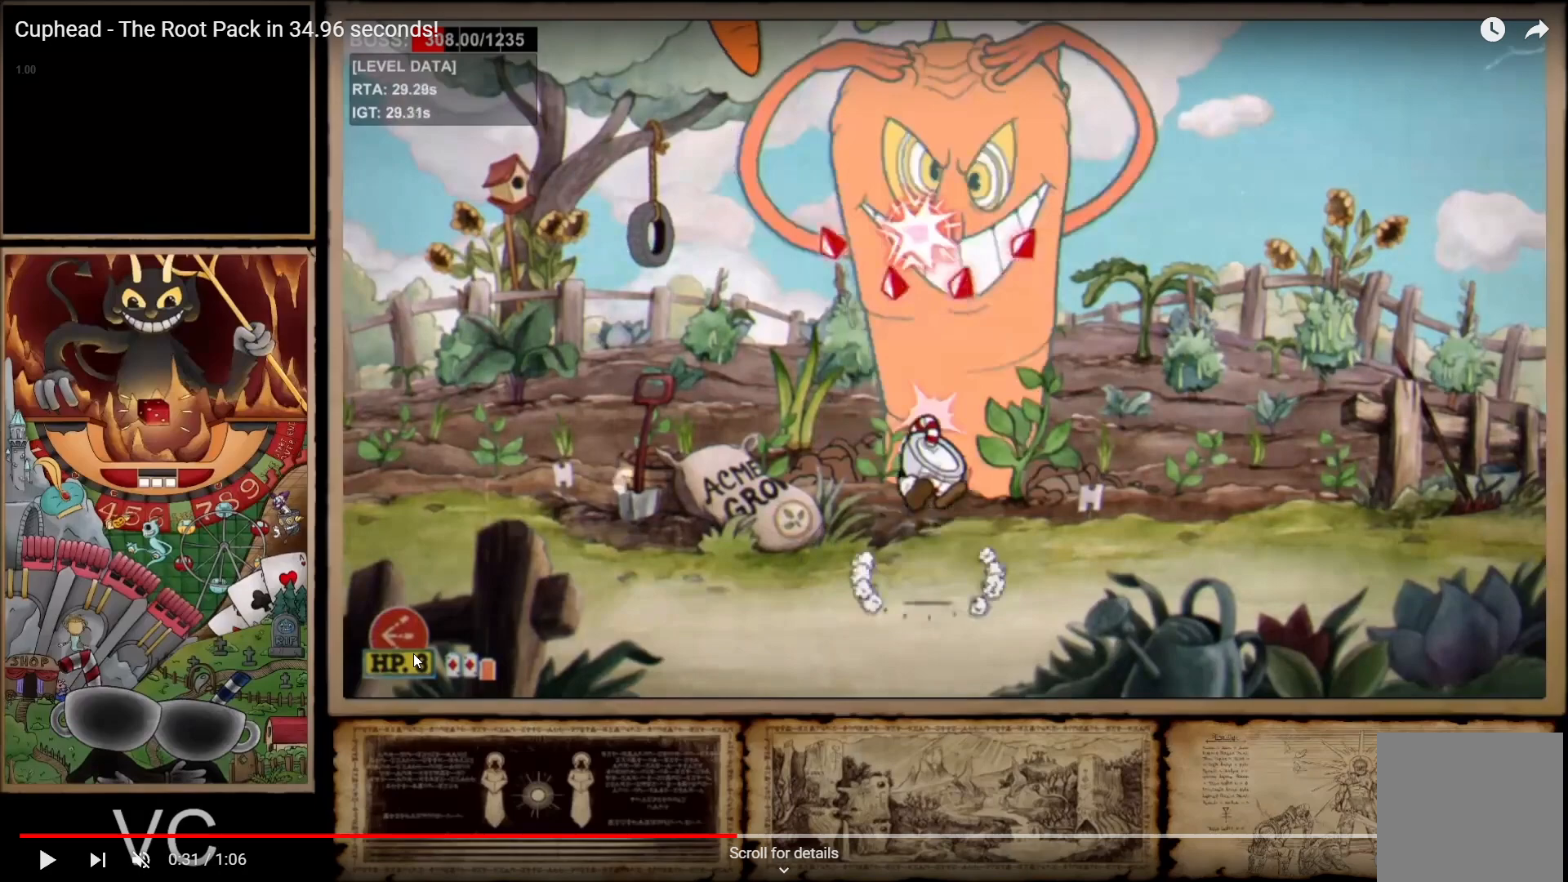
{"buttons": ["A", "R1"], "left_stick": "center", "right_stick": "center", "events": []}
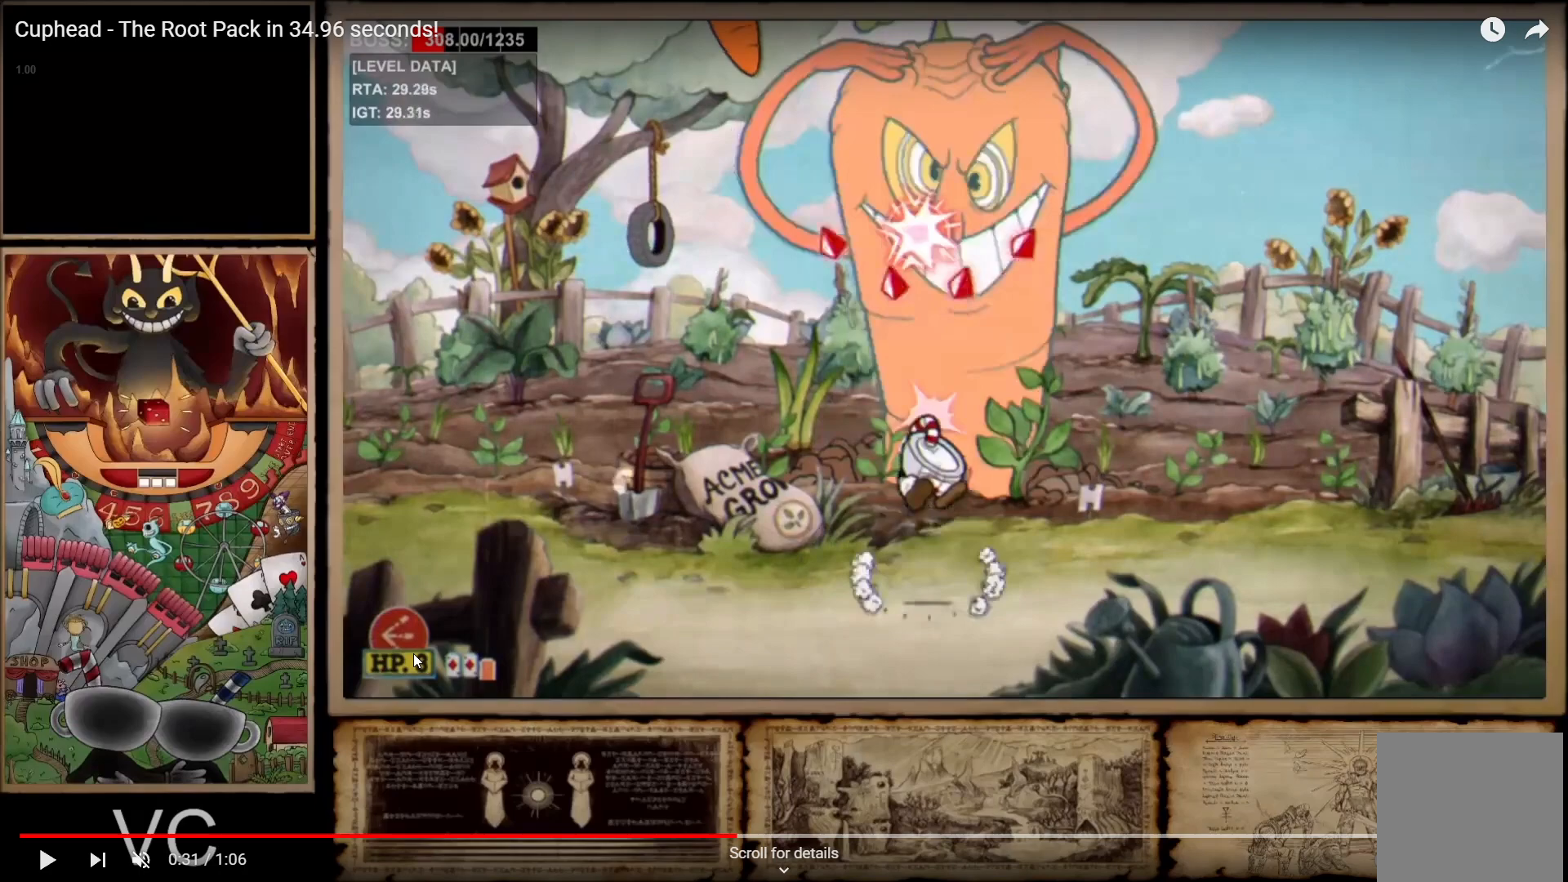
{"buttons": ["A", "R1"], "left_stick": "center", "right_stick": "center", "events": []}
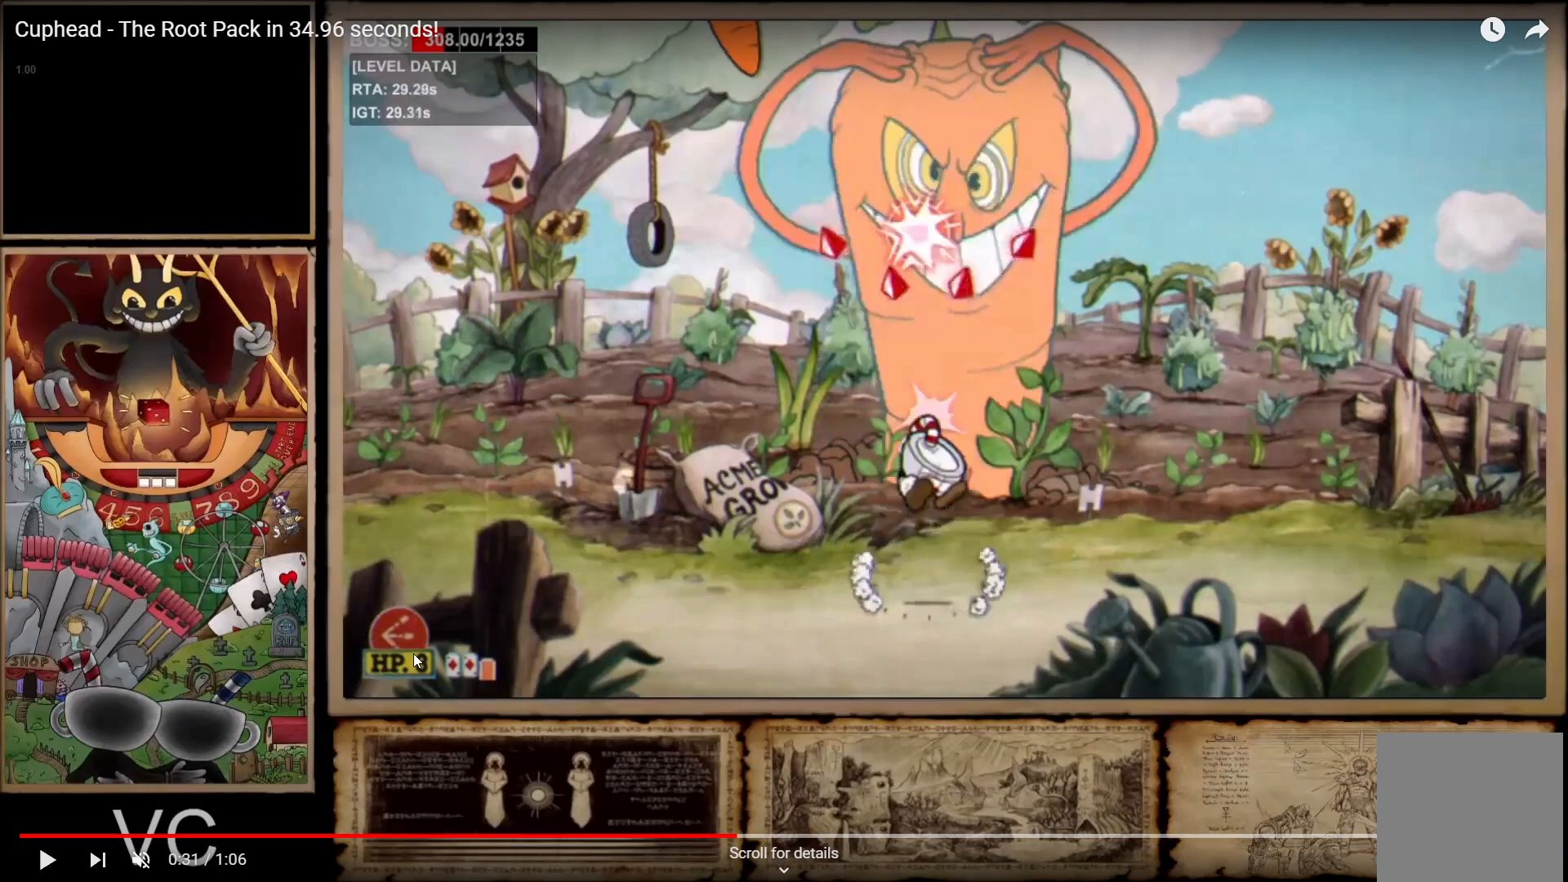
{"buttons": ["A", "R1"], "left_stick": "center", "right_stick": "center", "events": []}
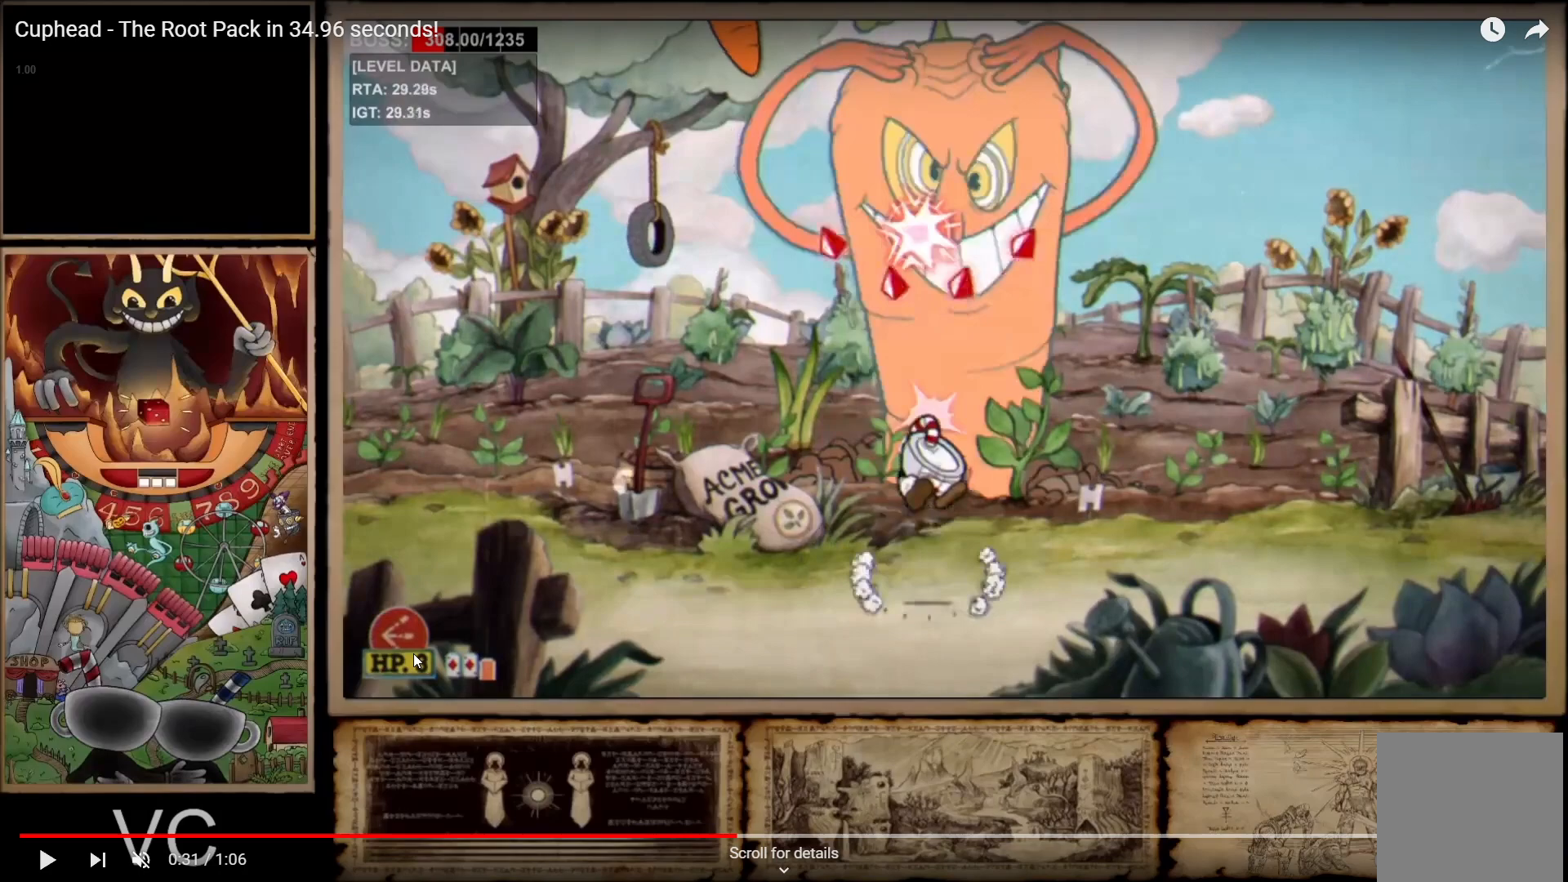
{"buttons": ["A", "R1"], "left_stick": "center", "right_stick": "center", "events": []}
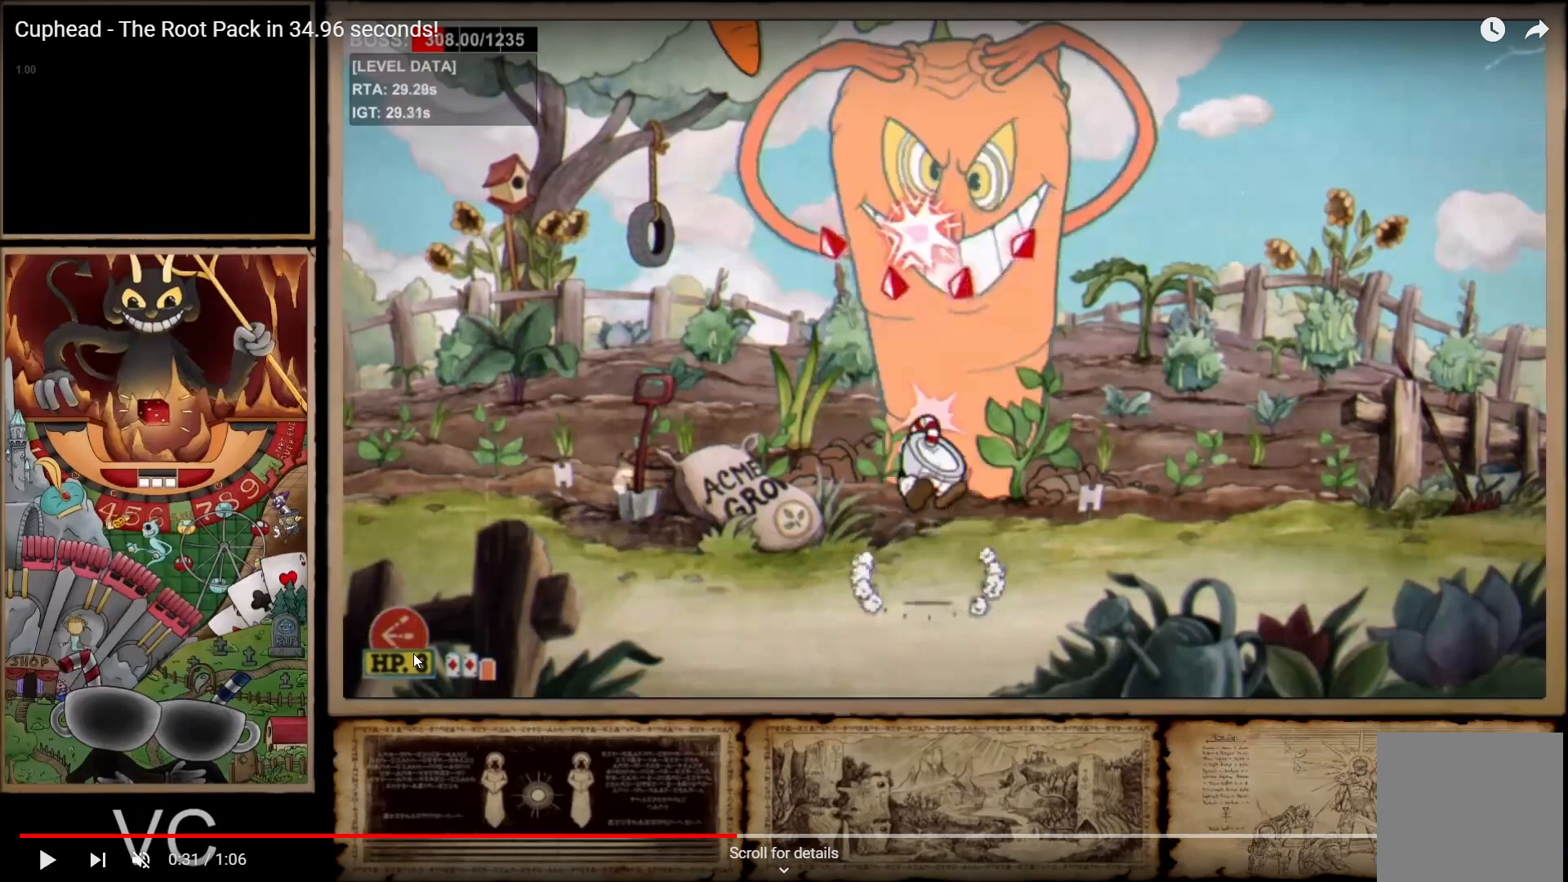
{"buttons": ["A", "R1"], "left_stick": "center", "right_stick": "center", "events": []}
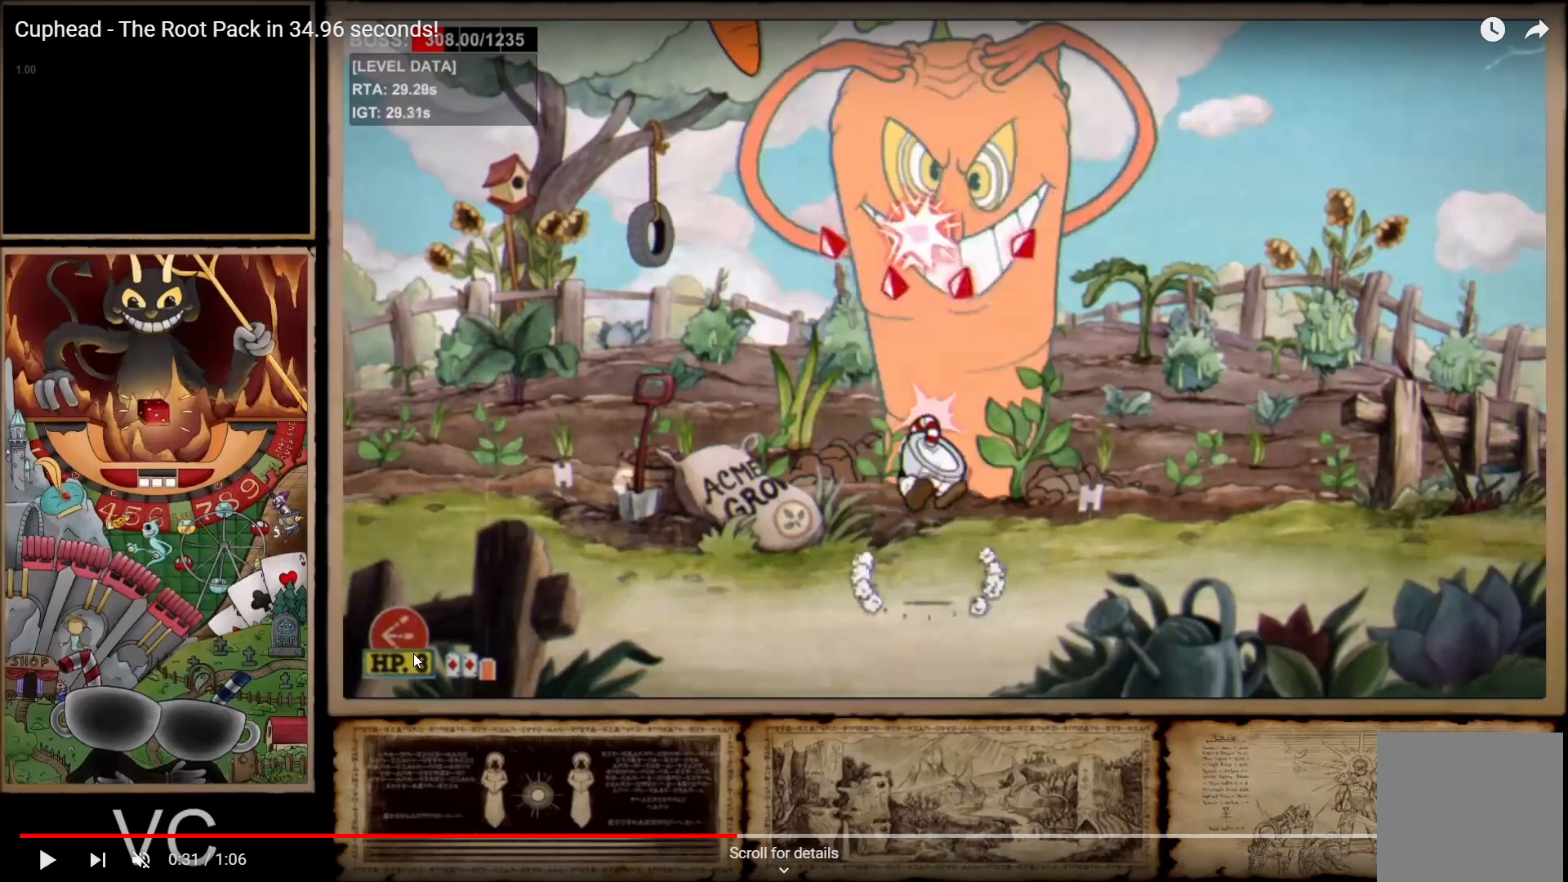
{"buttons": ["A", "R1"], "left_stick": "center", "right_stick": "center", "events": []}
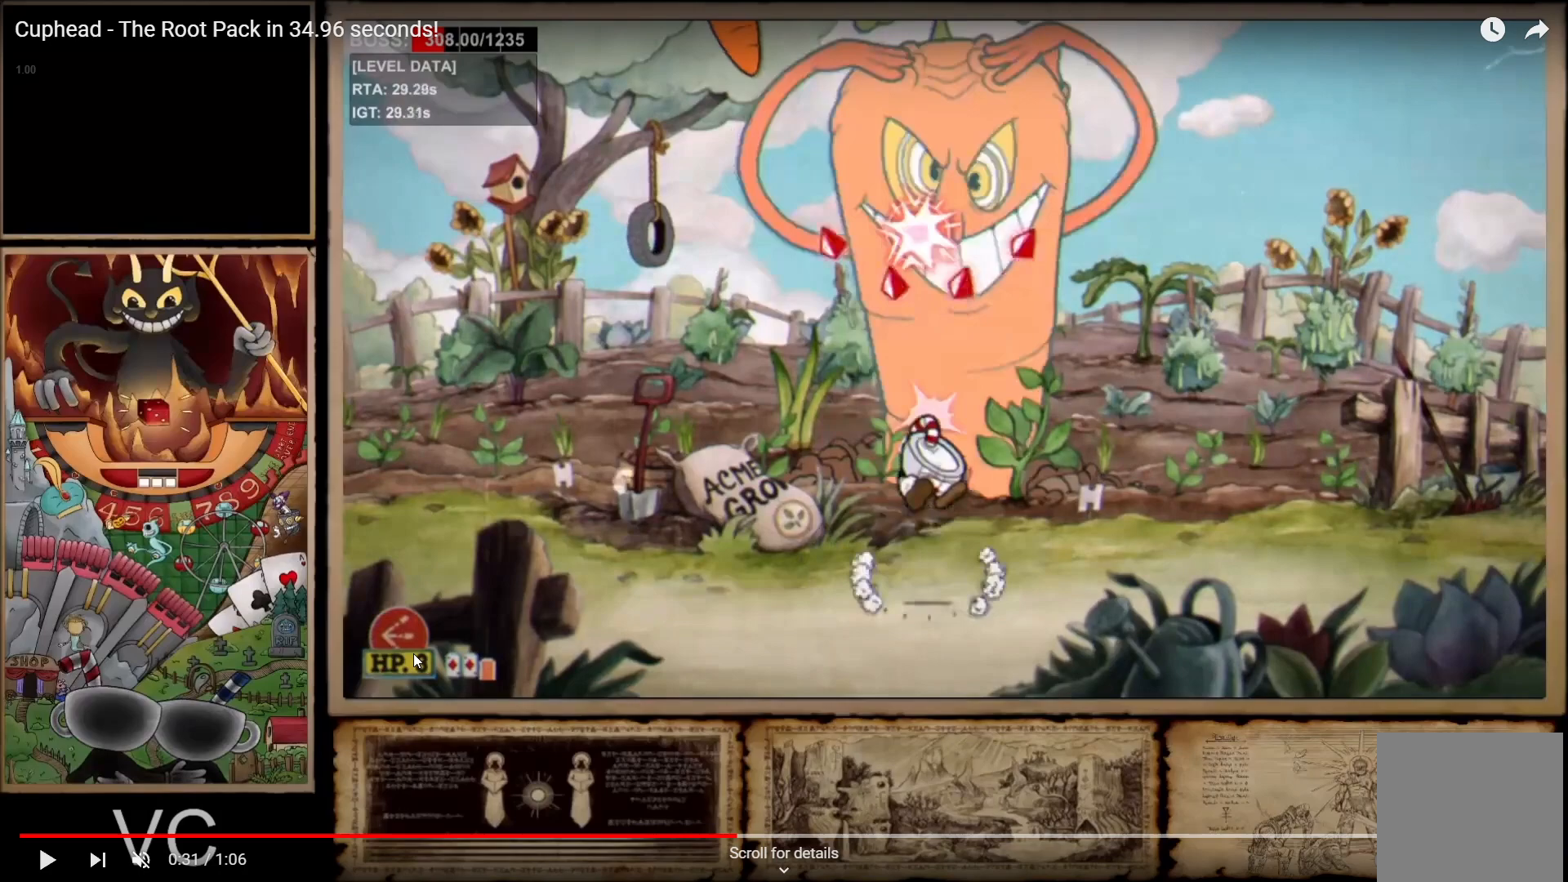
{"buttons": ["A", "R1"], "left_stick": "center", "right_stick": "center", "events": []}
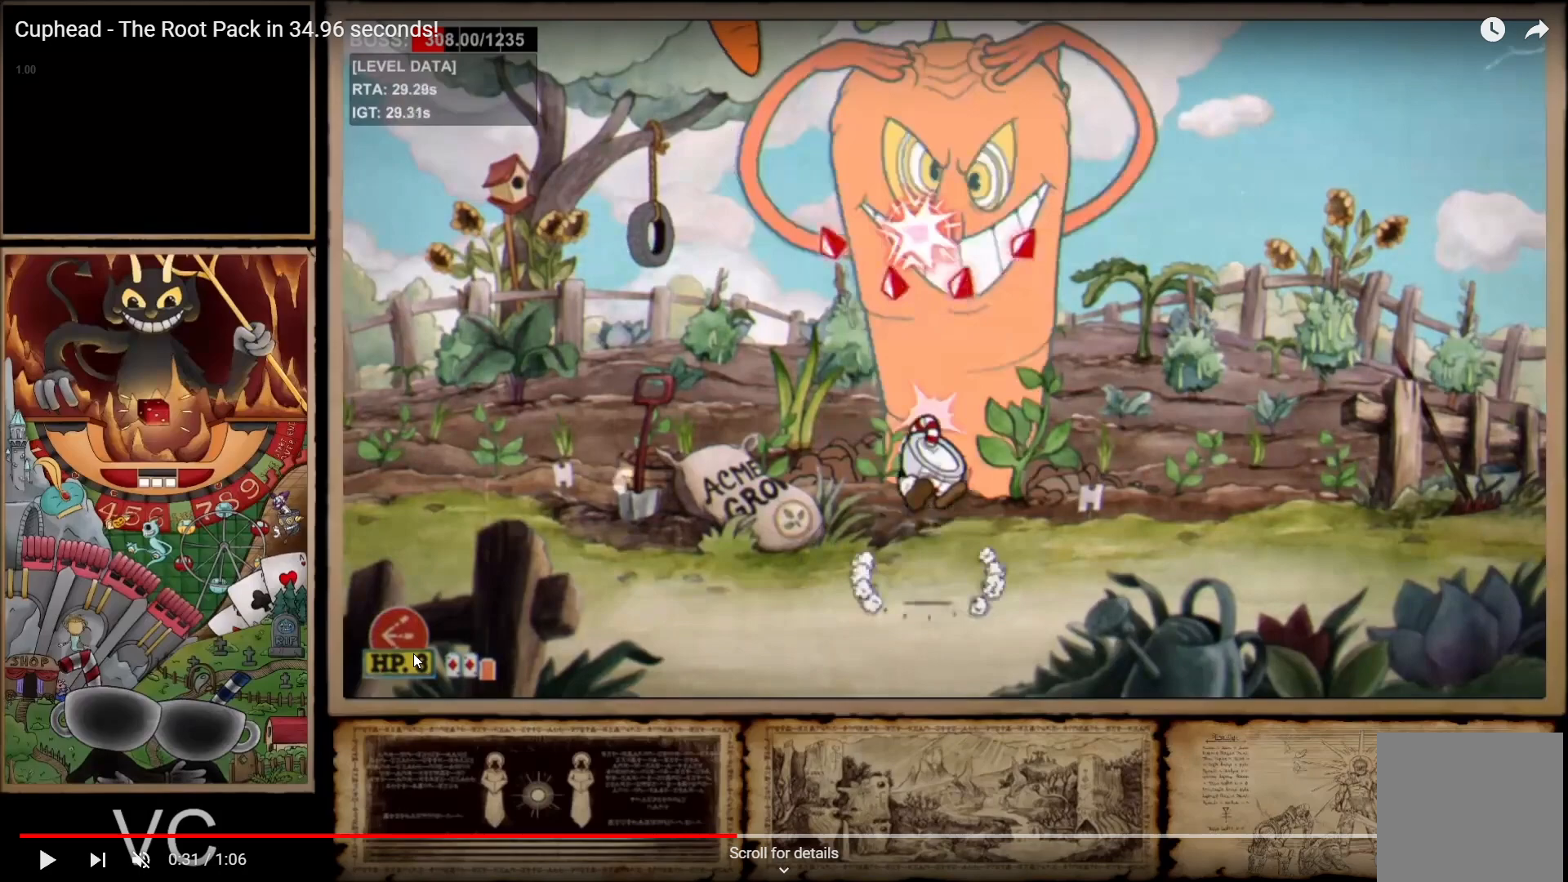
{"buttons": ["A", "R1"], "left_stick": "center", "right_stick": "center", "events": []}
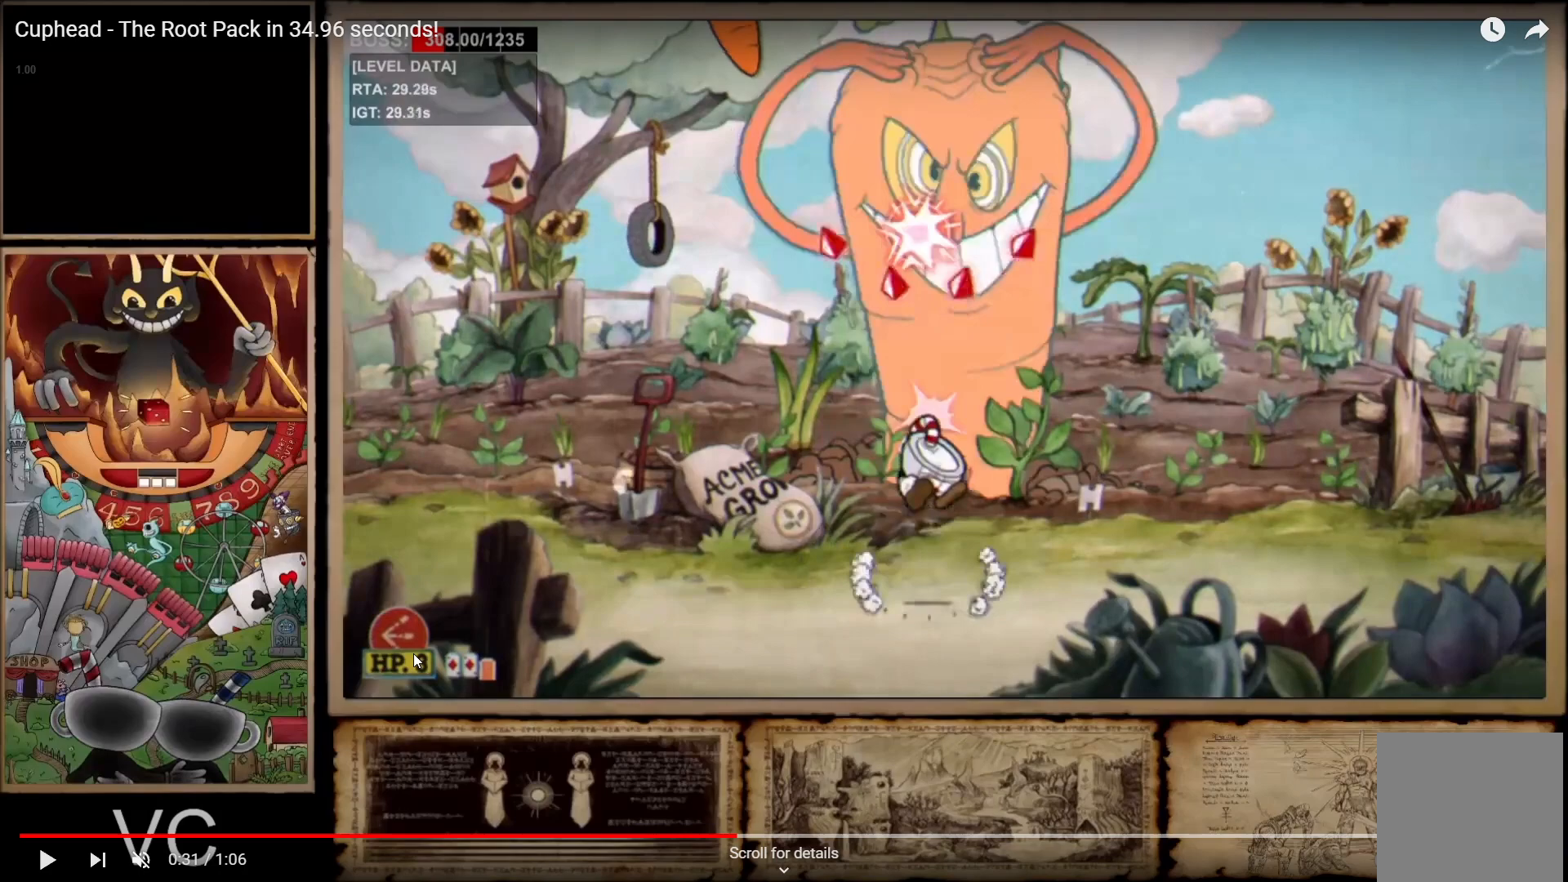
{"buttons": ["A", "R1"], "left_stick": "center", "right_stick": "center", "events": []}
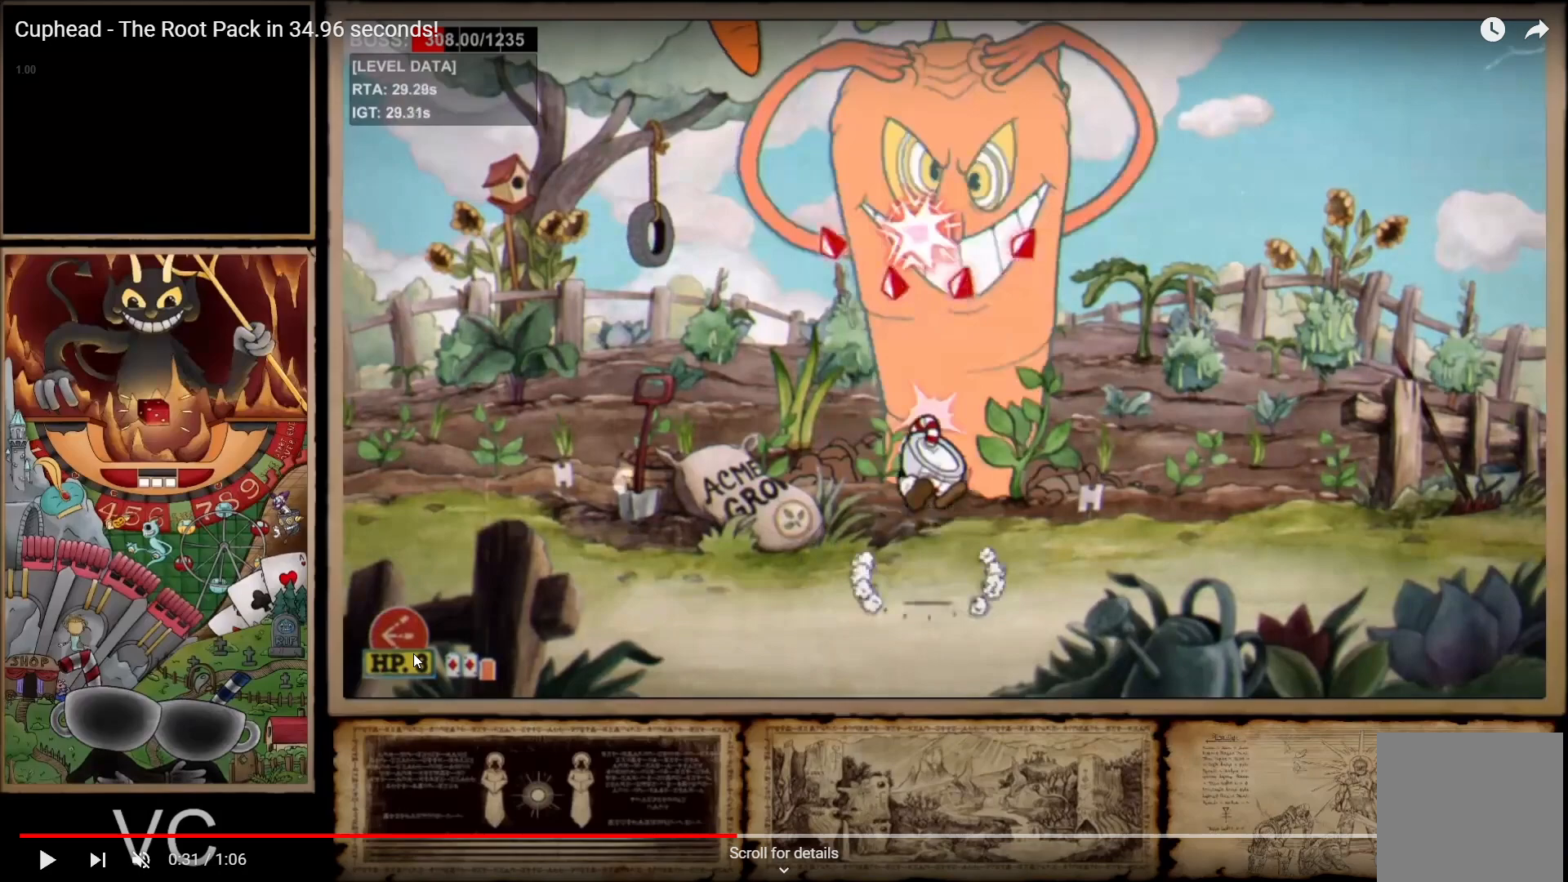
{"buttons": ["A", "R1"], "left_stick": "center", "right_stick": "center", "events": []}